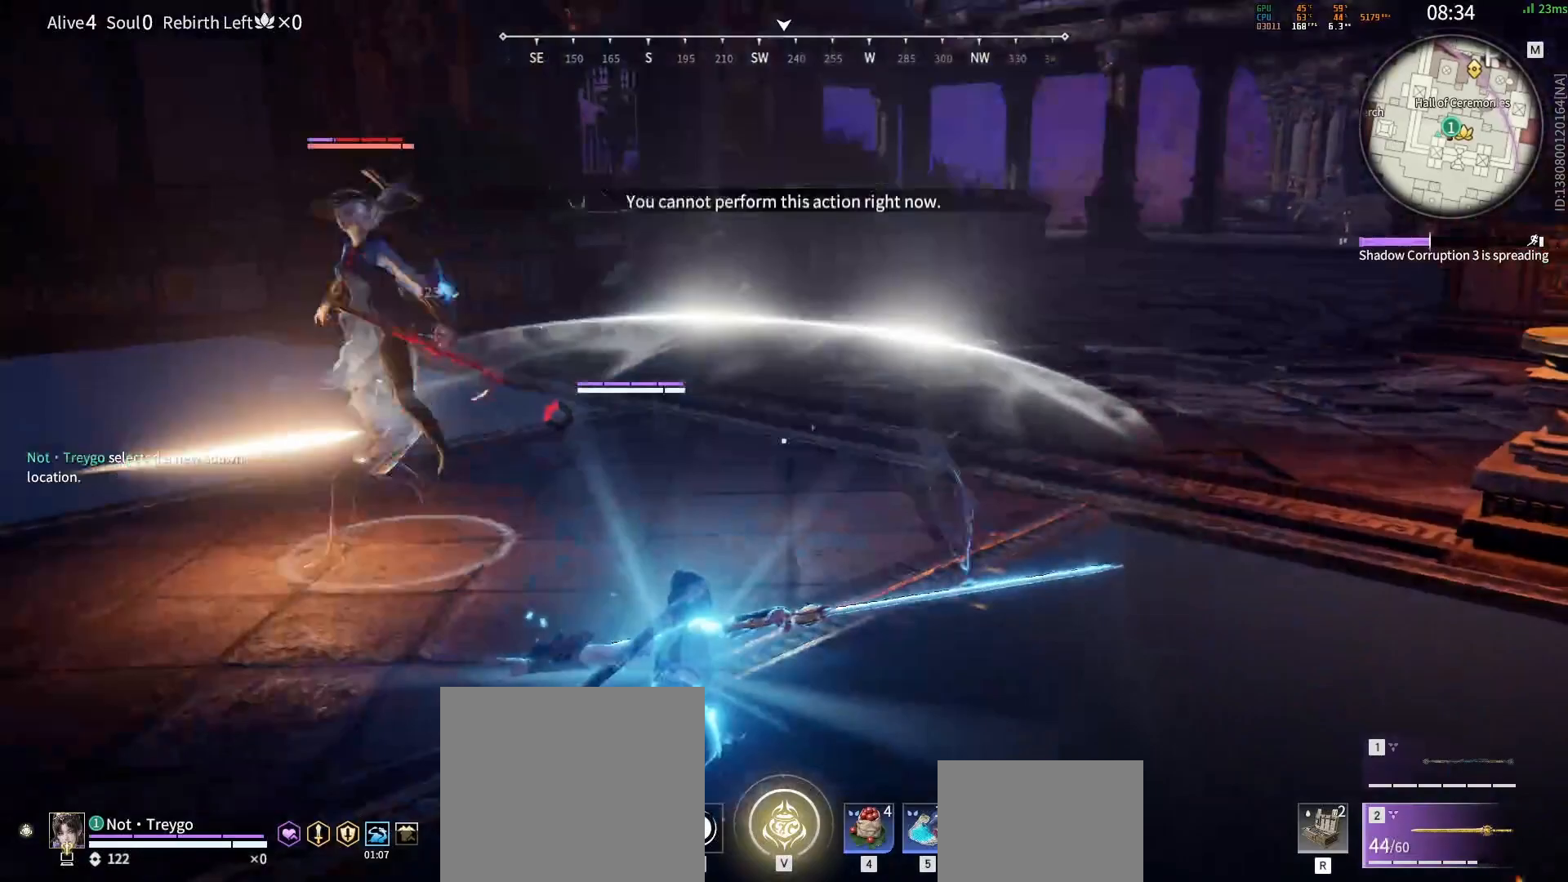
Gameplay with keyboard and mouse; each line is a JSON object with the keys and mouse buttons held at the frame after it. "events" lists presses ("down") and releases ("up") of "a", "c", "d", "e", "f", "q", "r", "s", "shift", "space", "tab", "w", "mouse_left", "mouse_wheel" and "mouse_right" between this image and that frame as [ms after this image, input, new state], when the widget could be followed in between. "mouse_left", "mouse_wheel", "mouse_right" = the "left", "wheel", "right" buttons of the "mouse" list. No other keys are recorded. "wheel" means that the mouse wheel is clicked or scrolled. Mouse movement is not recorded.
{"keys": [], "mouse": [], "events": [[300, "mouse_left", "down"], [367, "mouse_left", "up"], [433, "mouse_left", "down"], [483, "mouse_left", "up"]]}
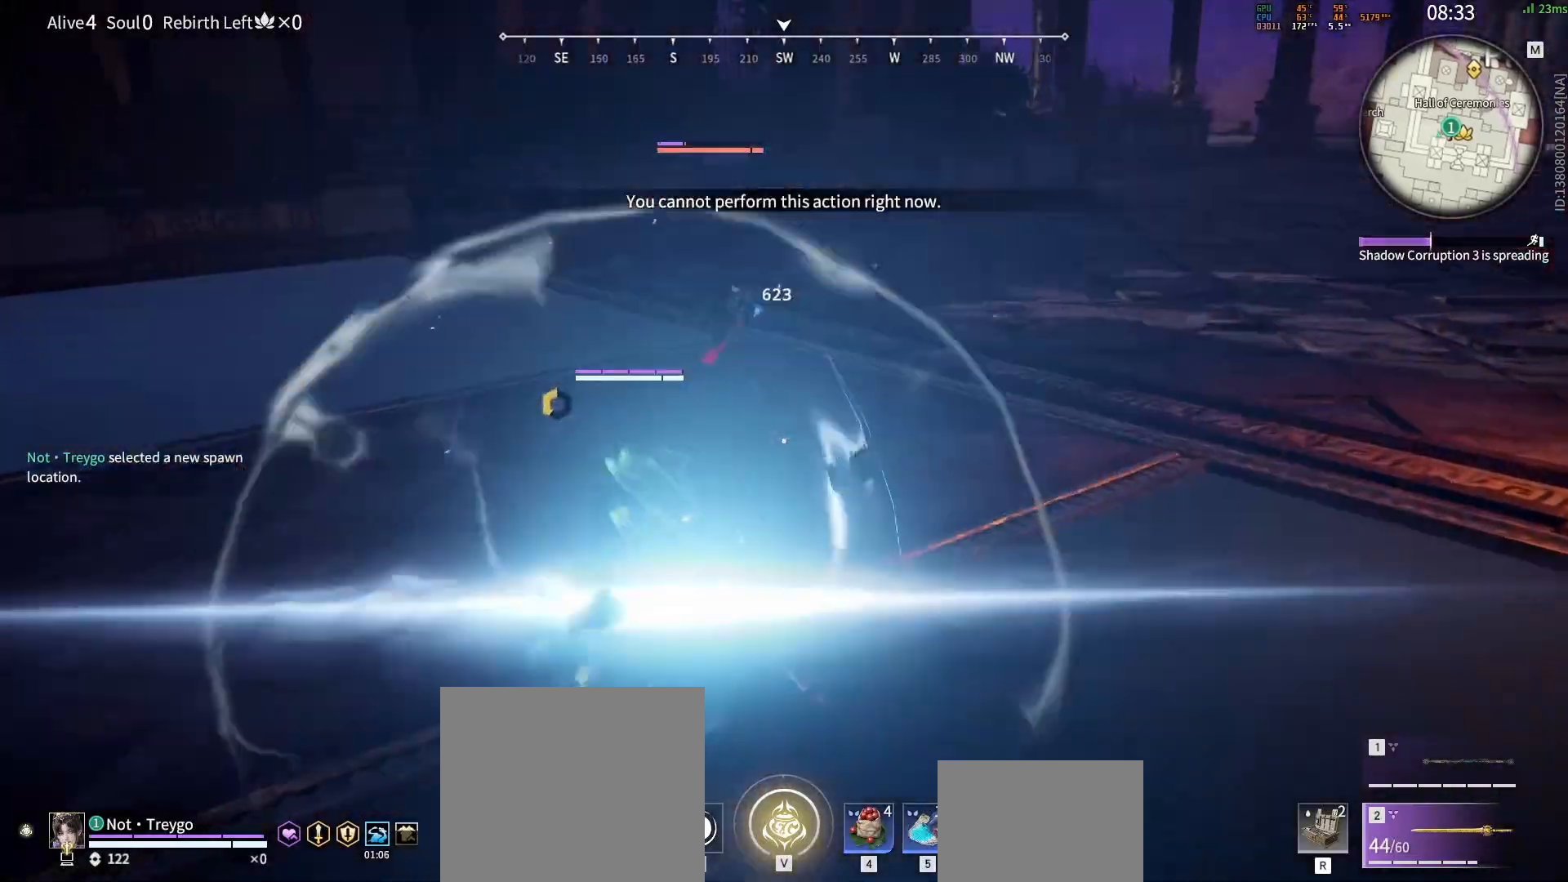
{"keys": [], "mouse": [], "events": []}
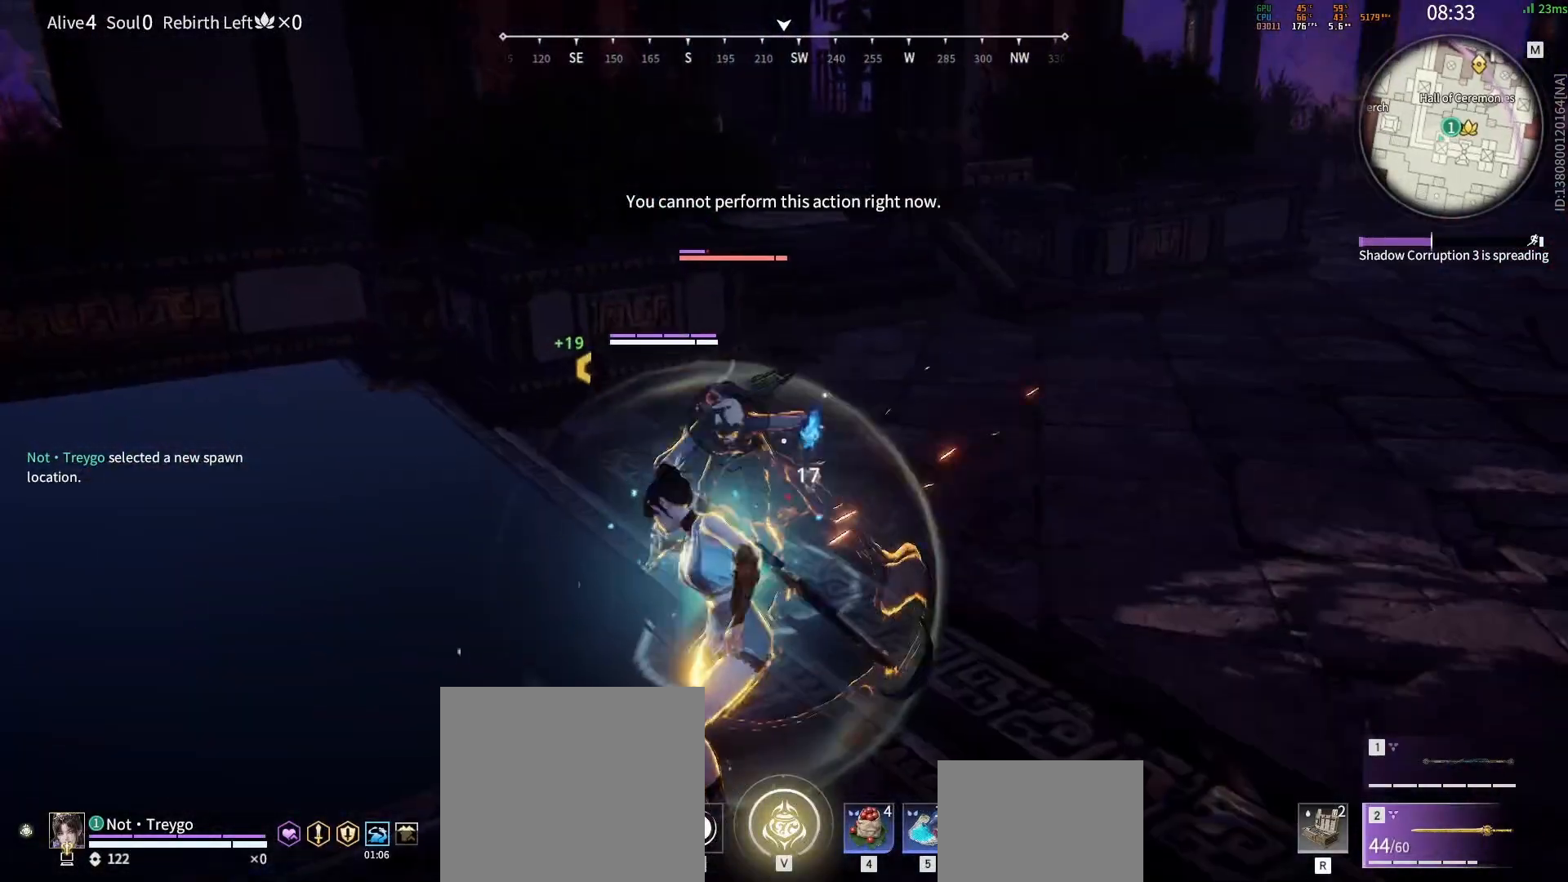
{"keys": [], "mouse": [], "events": []}
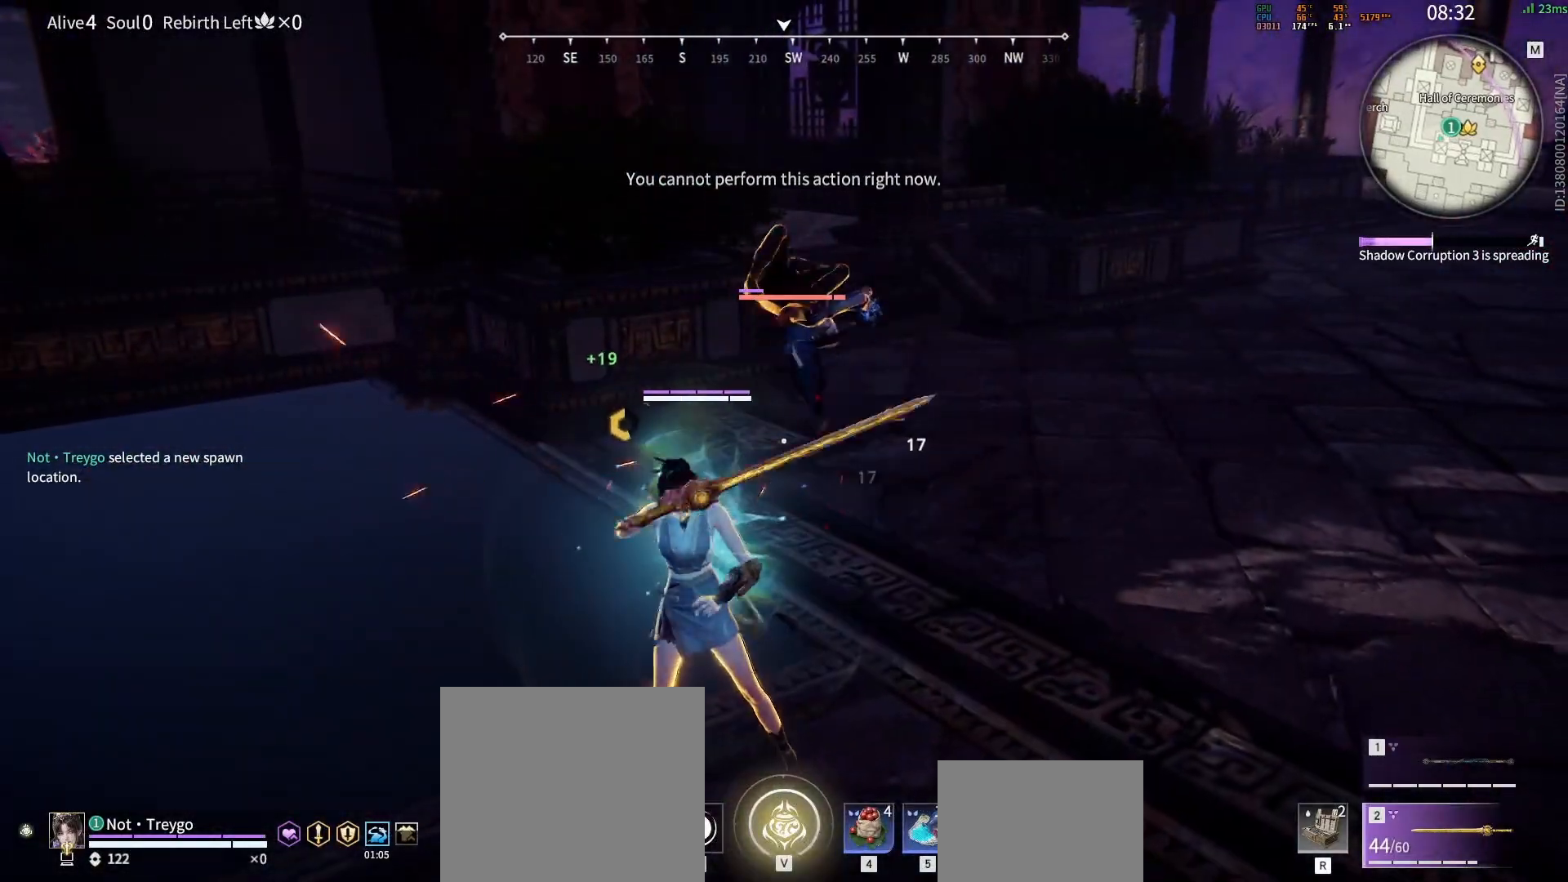
{"keys": [], "mouse": [], "events": []}
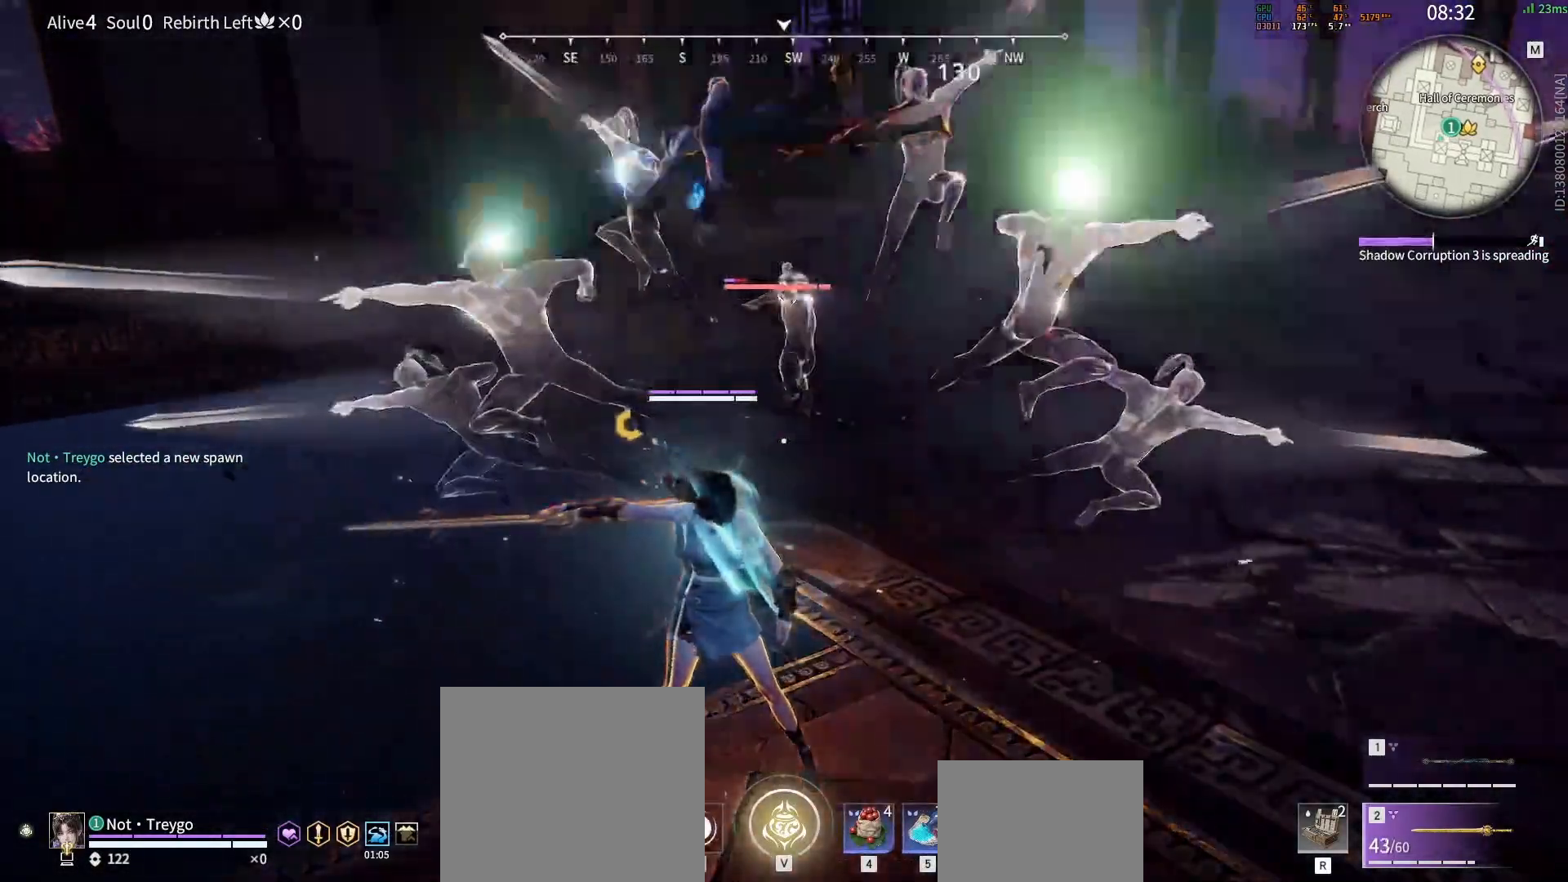
{"keys": [], "mouse": [], "events": []}
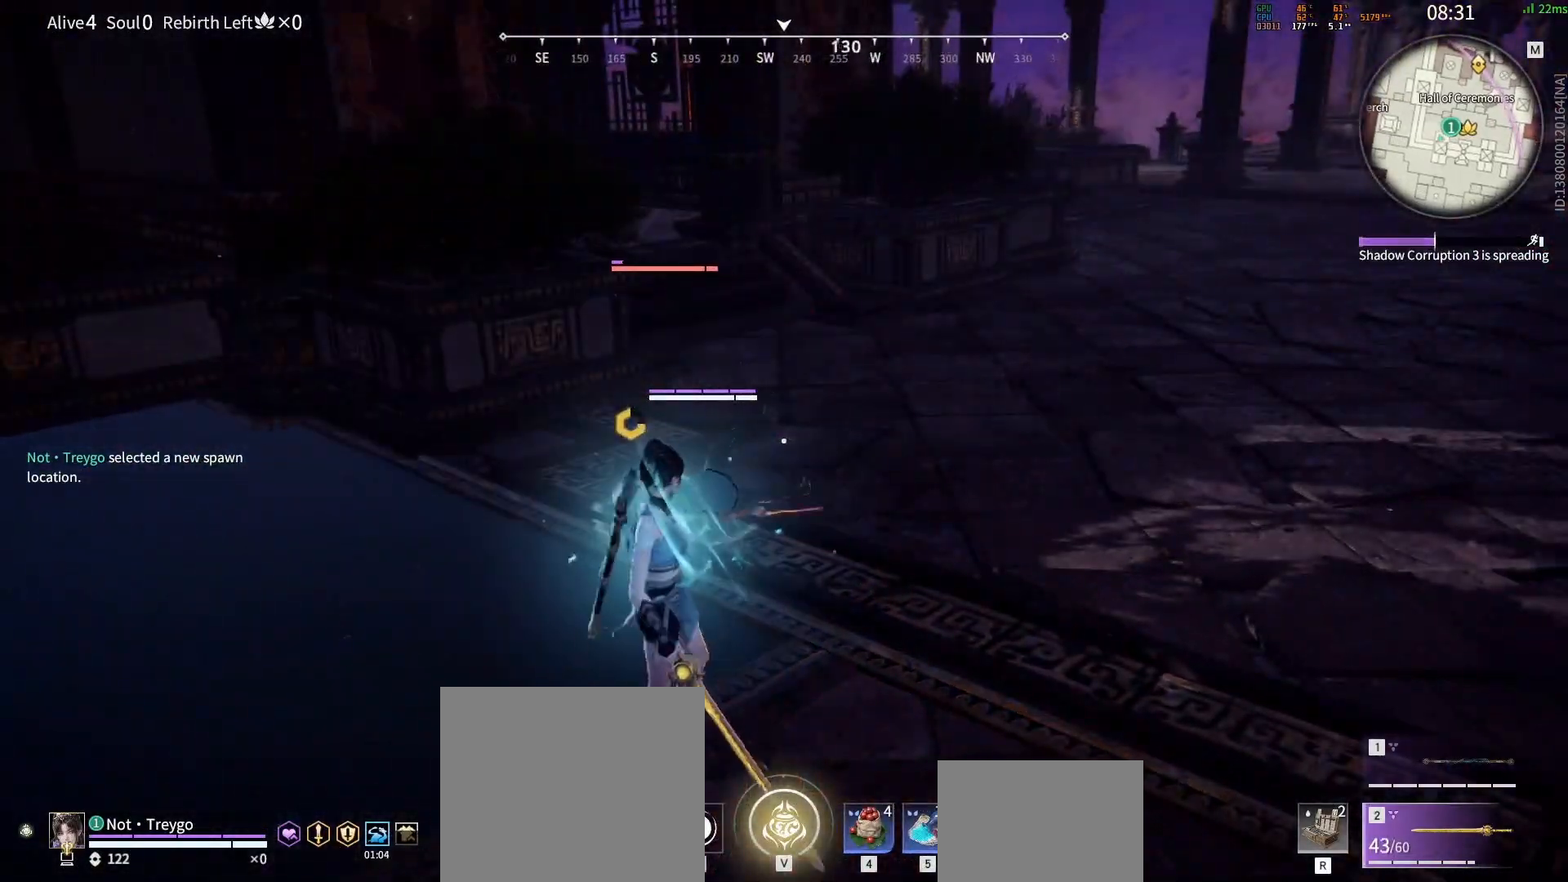
{"keys": [], "mouse": [], "events": [[50, "mouse_right", "down"], [500, "mouse_right", "up"]]}
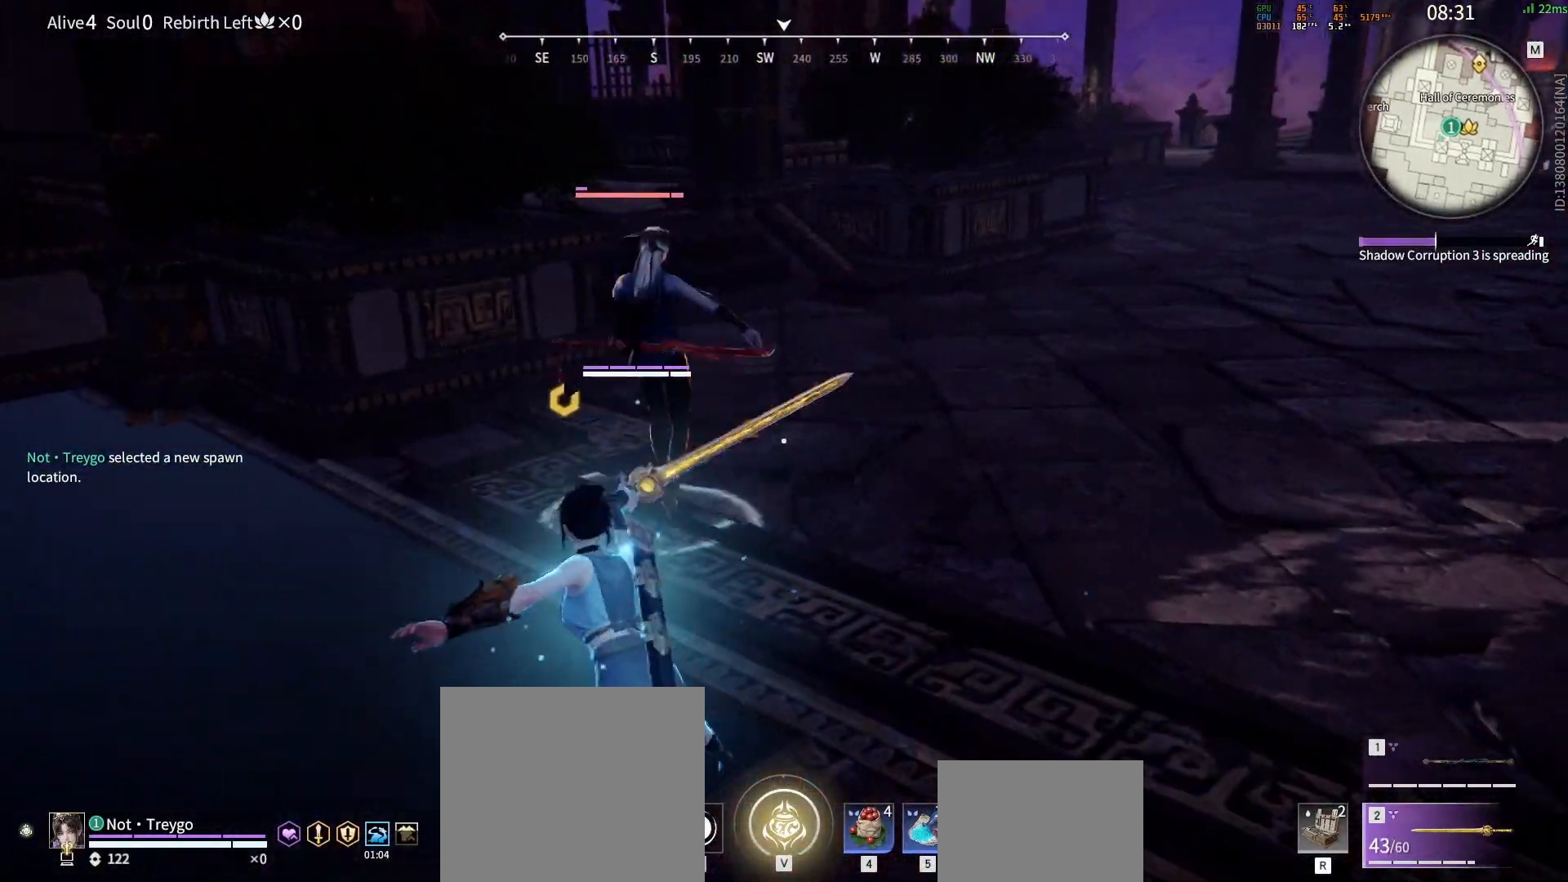
{"keys": [], "mouse": [], "events": []}
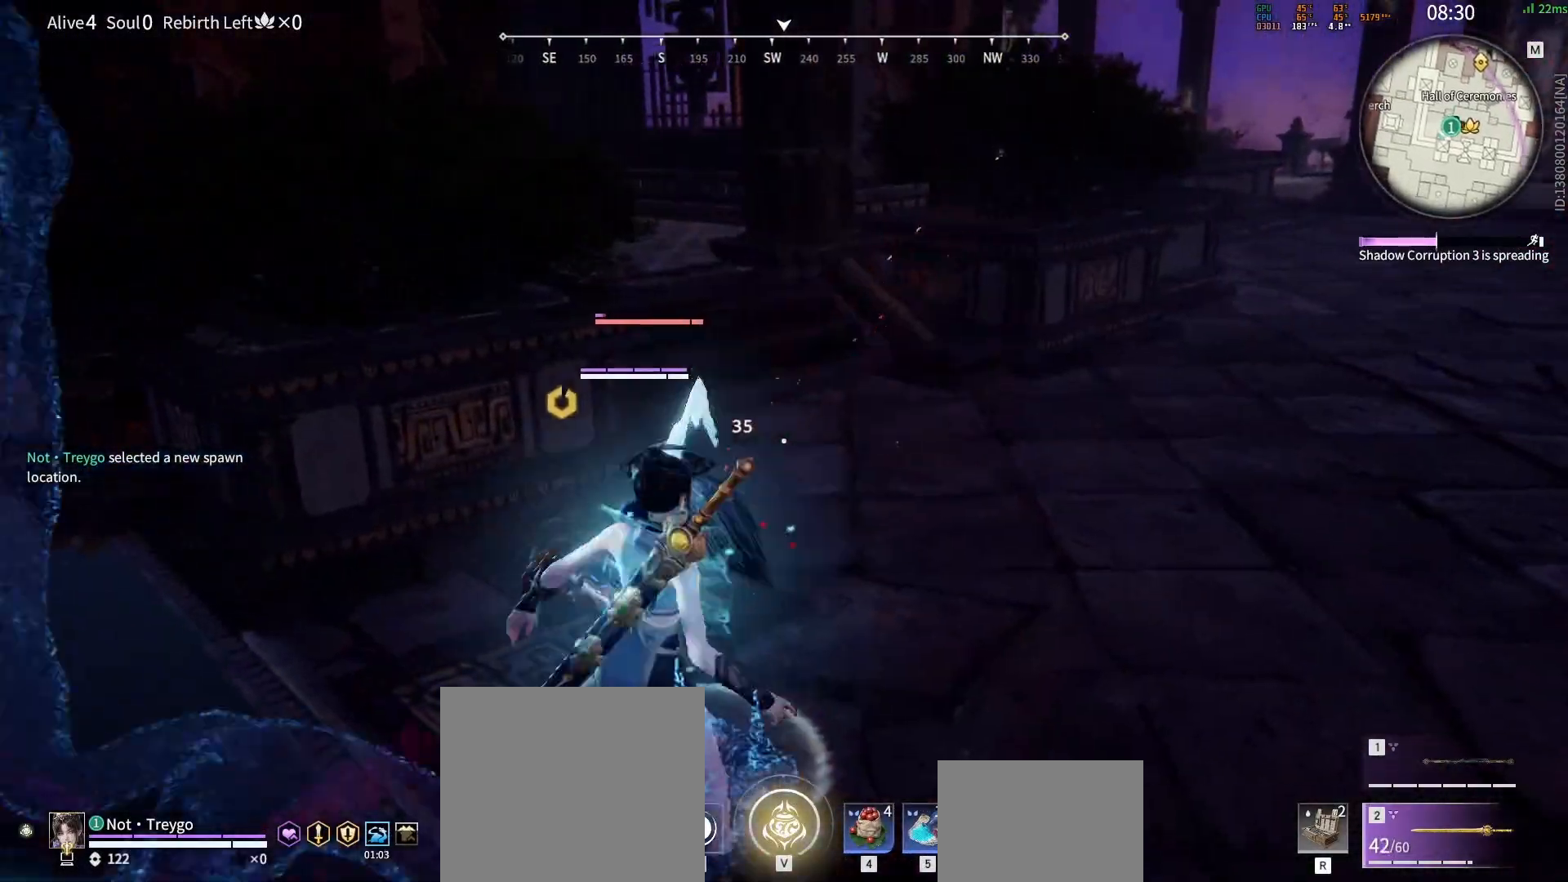
{"keys": [], "mouse": []}
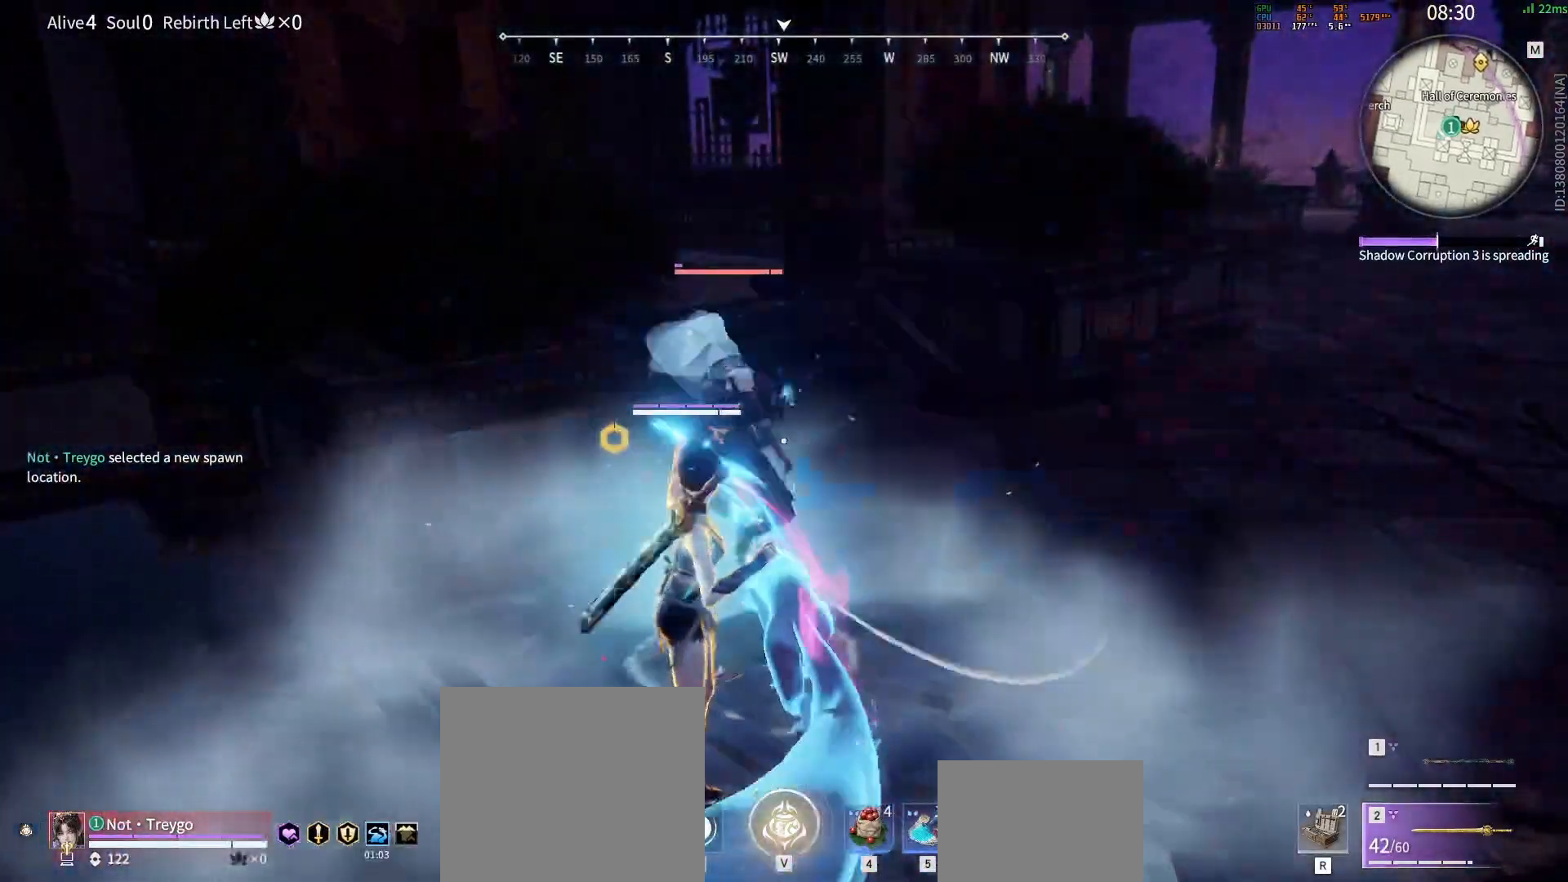
{"keys": [], "mouse": [], "events": []}
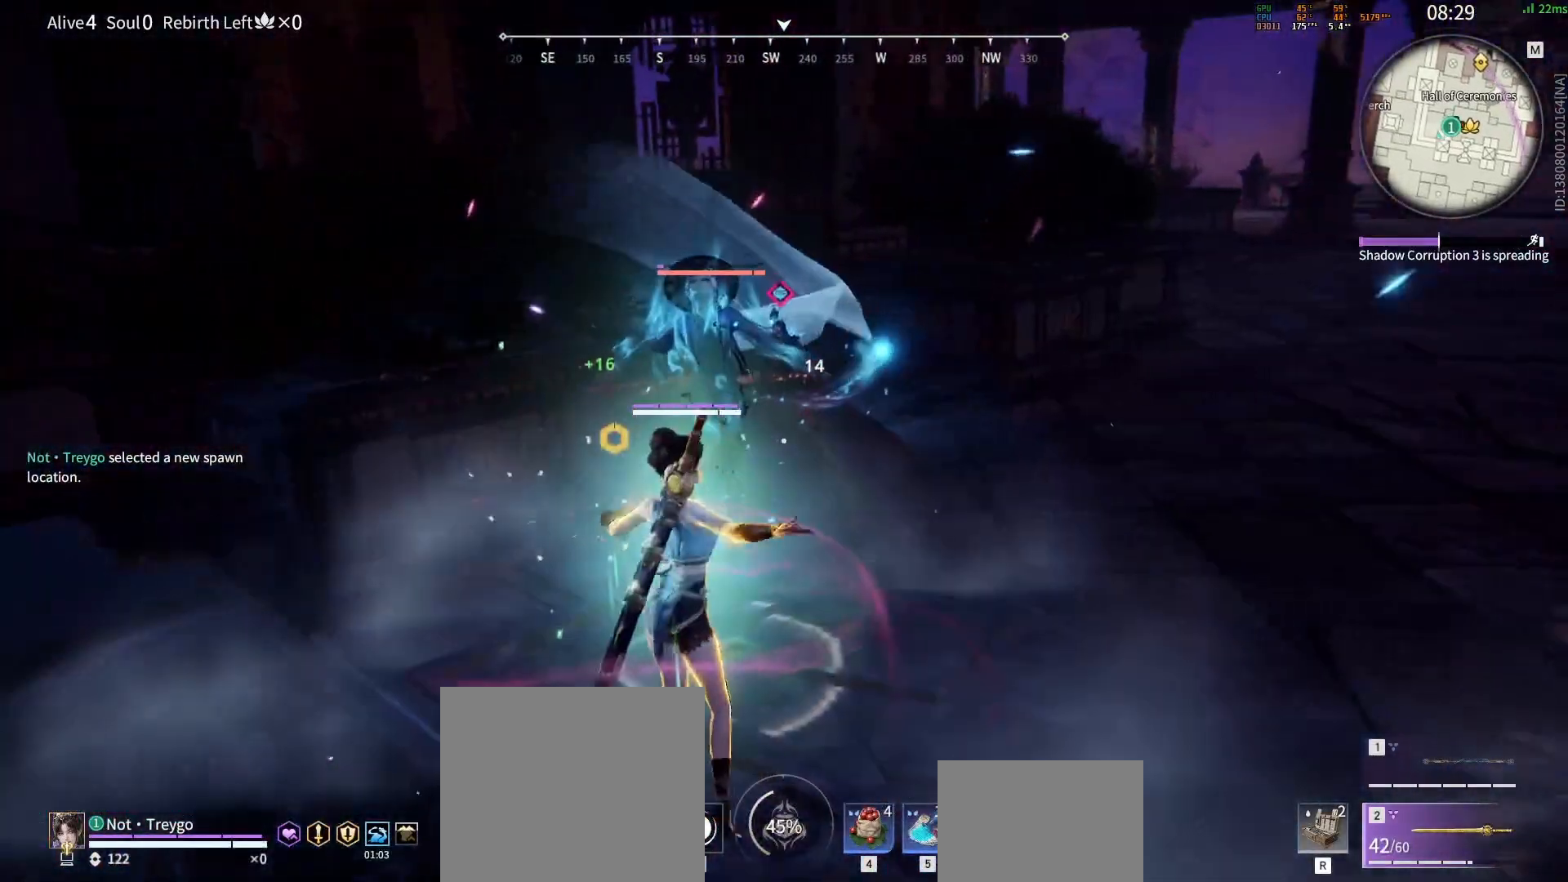
{"keys": [], "mouse": [], "events": []}
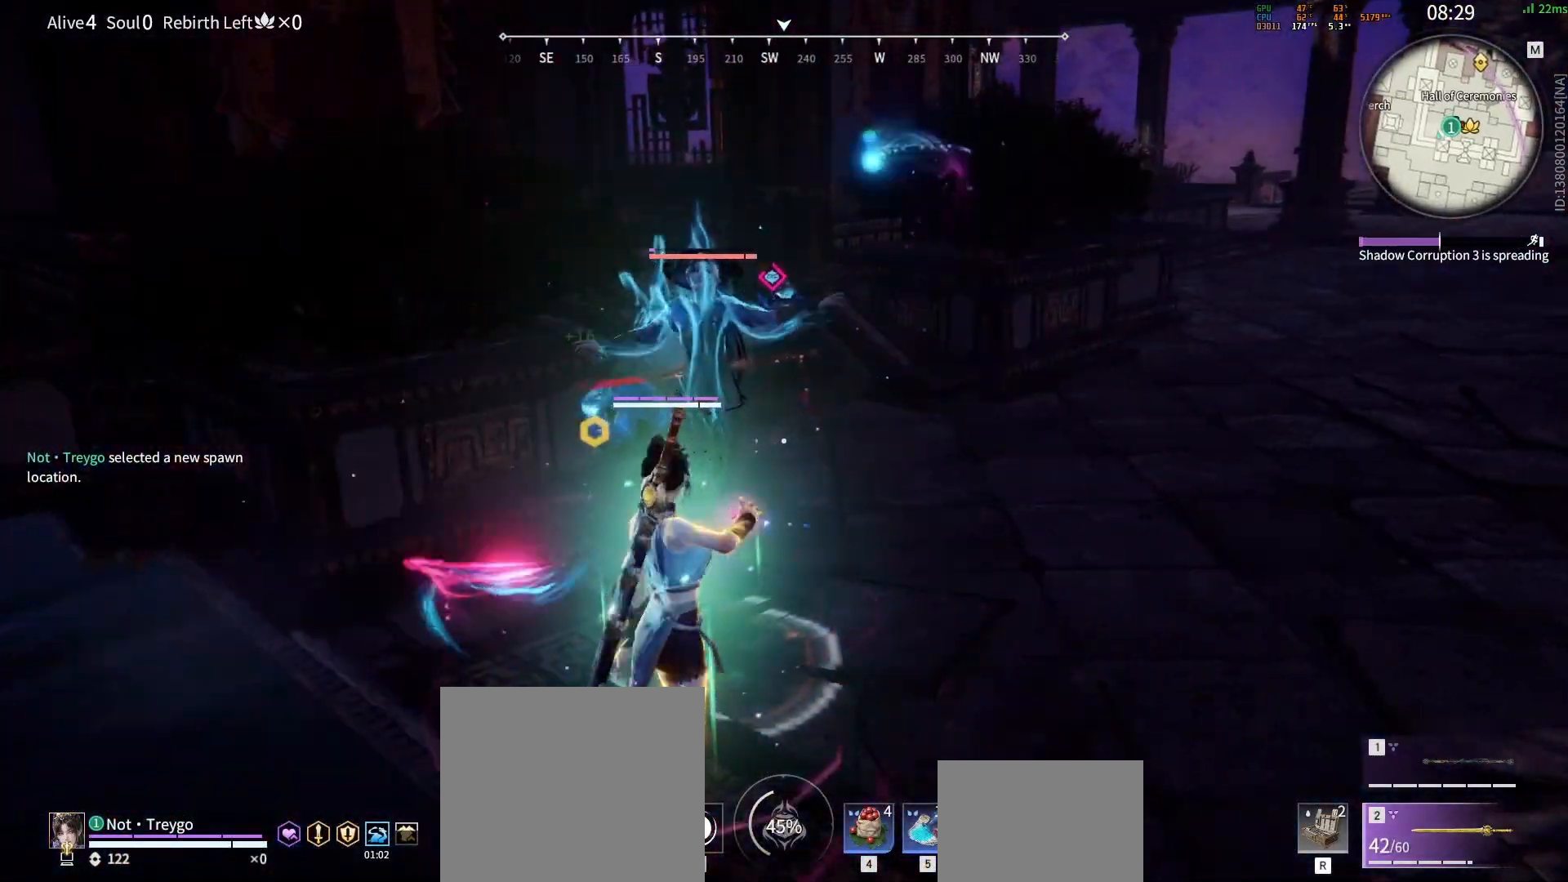
{"keys": [], "mouse": [], "events": [[67, "a", "down"], [83, "shift", "down"], [200, "a", "up"], [200, "shift", "up"], [400, "f", "down"], [500, "f", "up"]]}
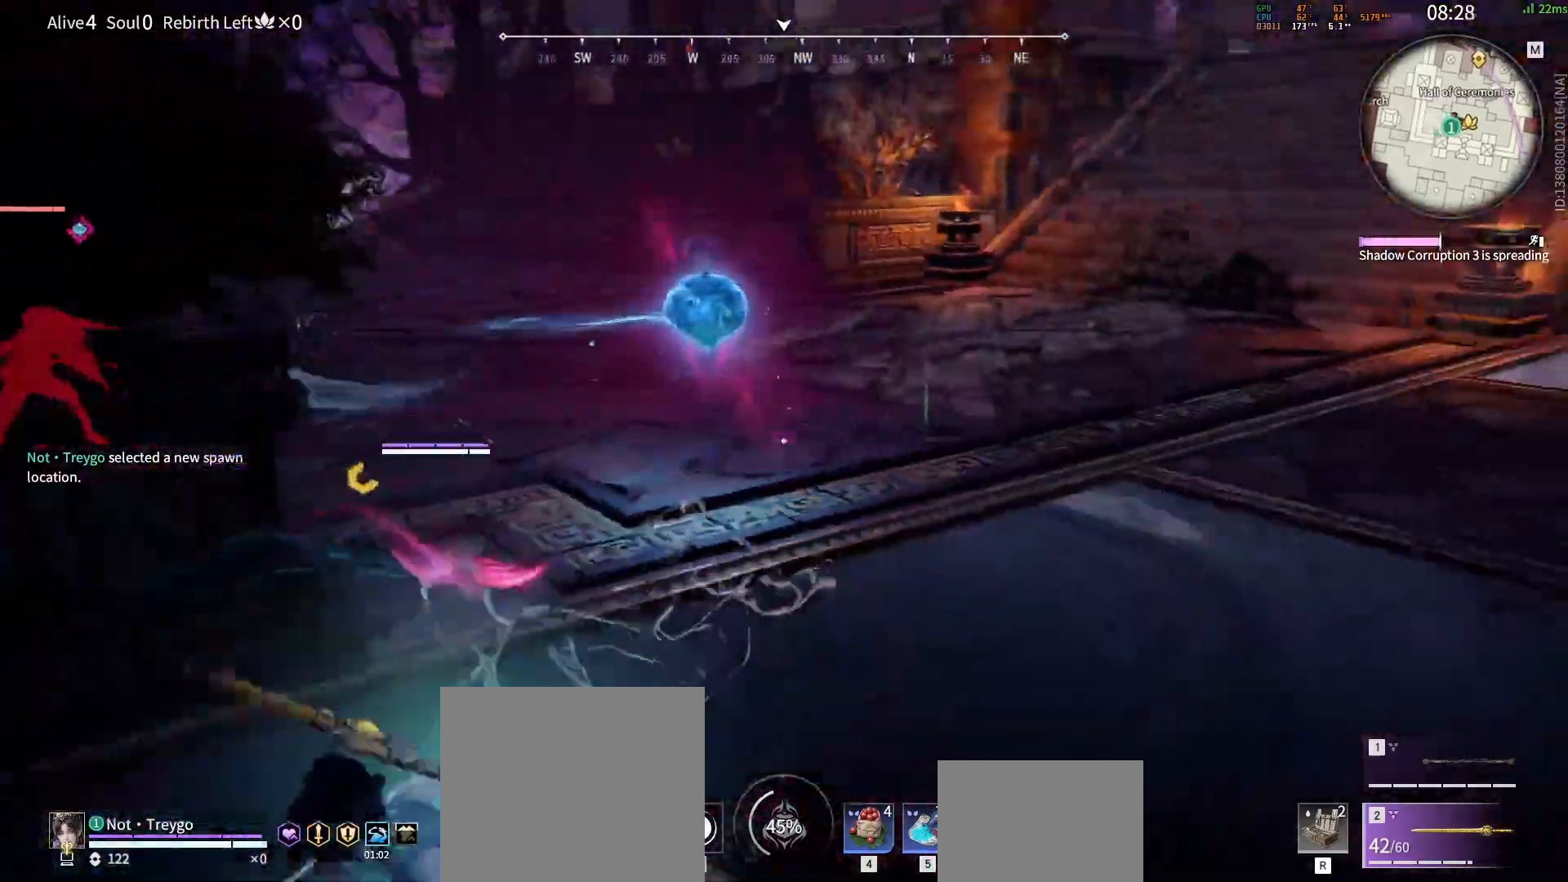
{"keys": ["w"], "mouse": [], "events": [[67, "f", "down"], [83, "w", "down"], [283, "f", "up"]]}
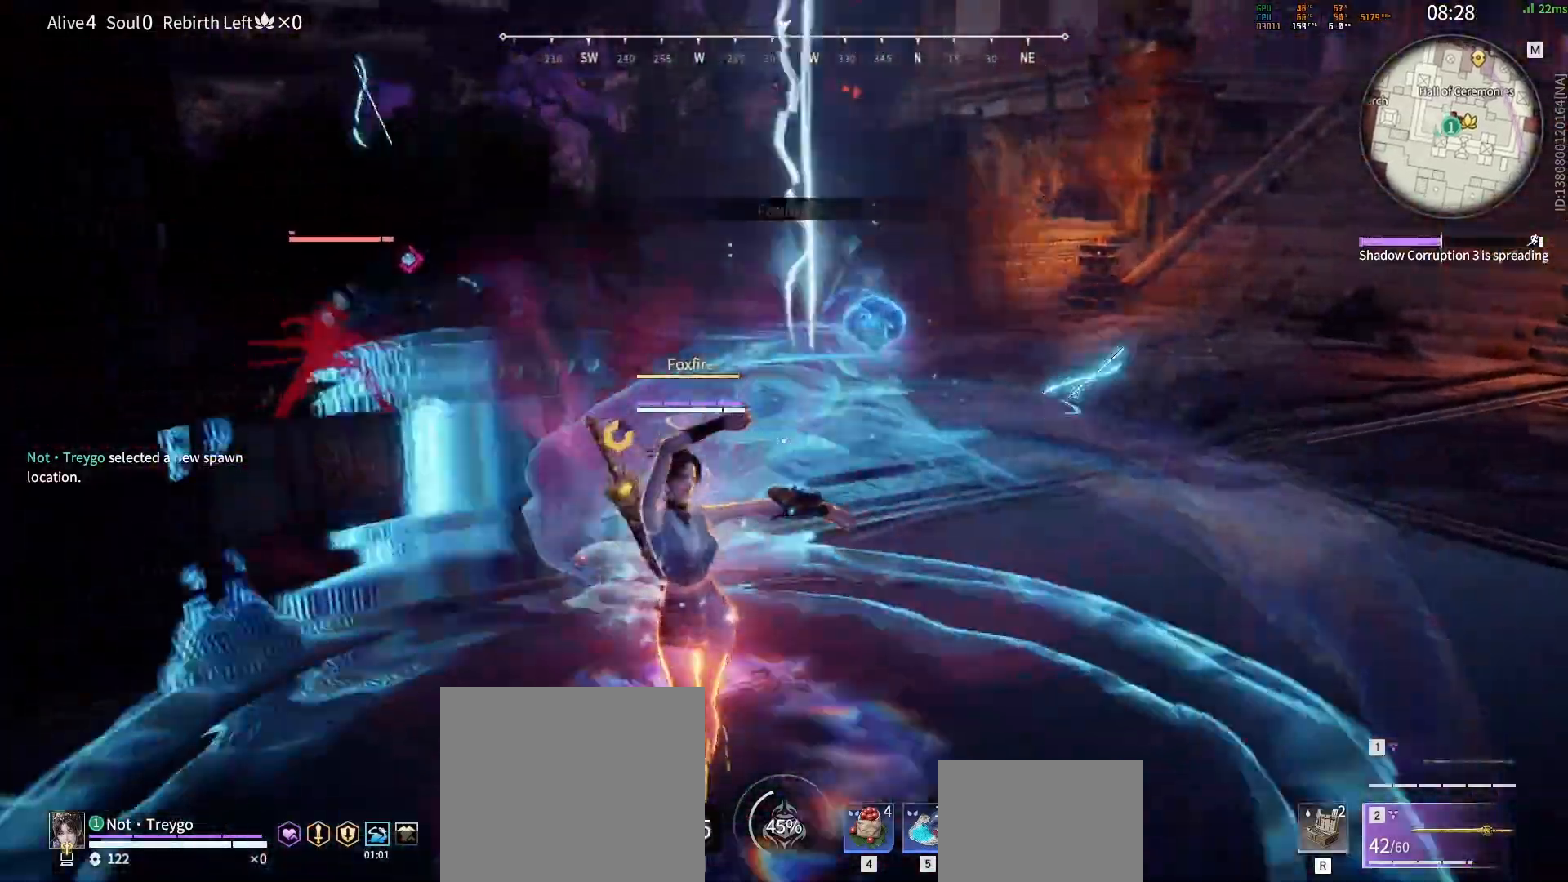
{"keys": ["d", "shift", "w"], "mouse": ["right"], "events": [[67, "w", "up"], [300, "d", "down"], [317, "w", "down"], [333, "shift", "down"], [500, "mouse_right", "down"]]}
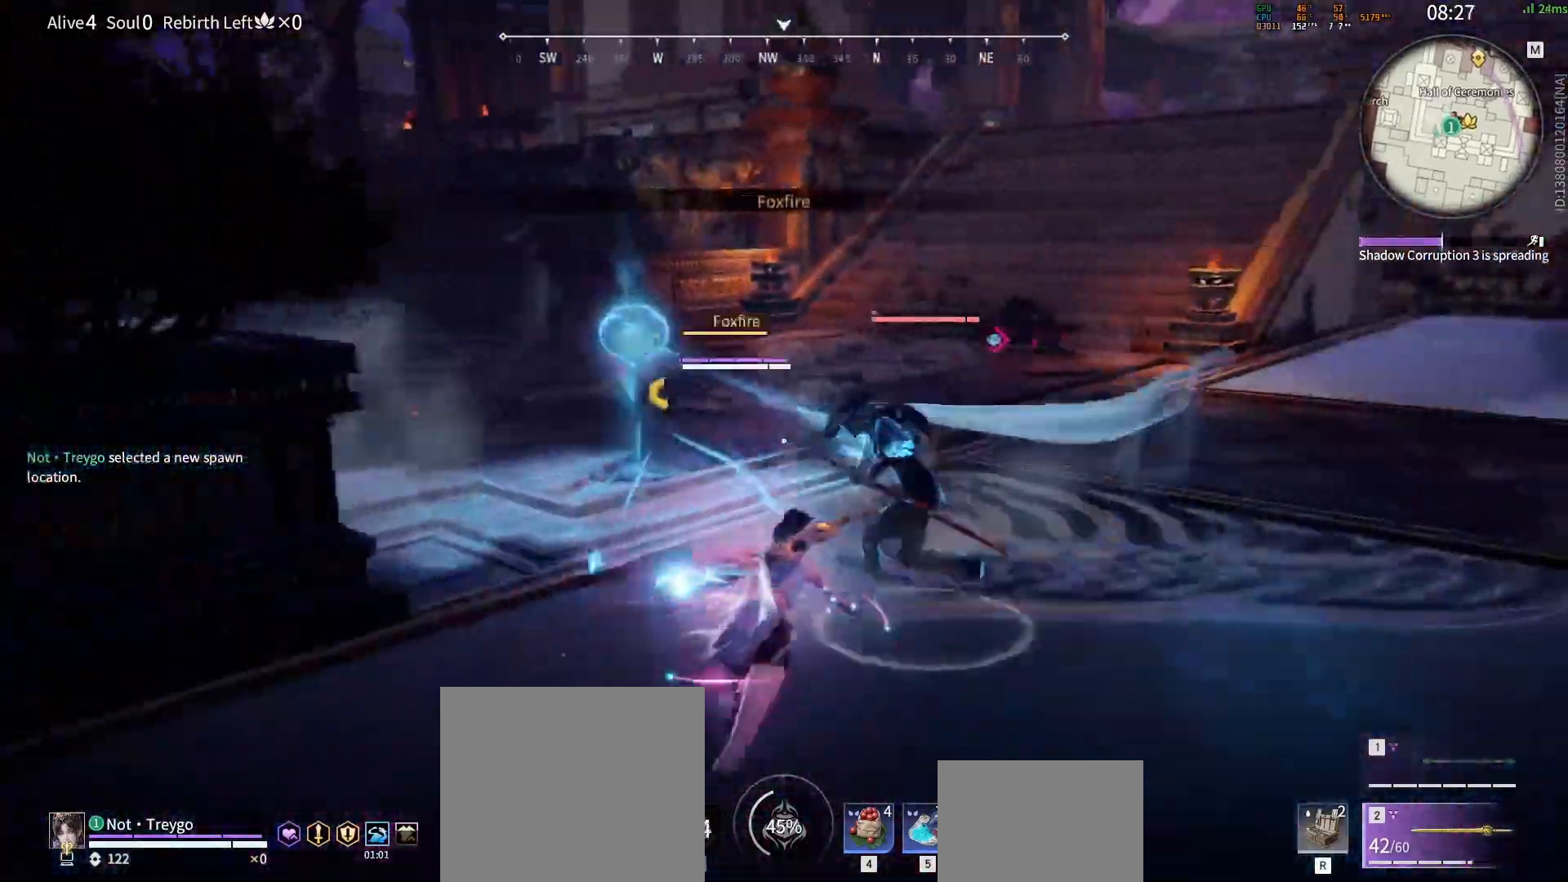
{"keys": [], "mouse": ["left"], "events": [[117, "d", "up"], [167, "shift", "up"], [200, "w", "up"], [433, "mouse_left", "down"], [467, "mouse_right", "up"]]}
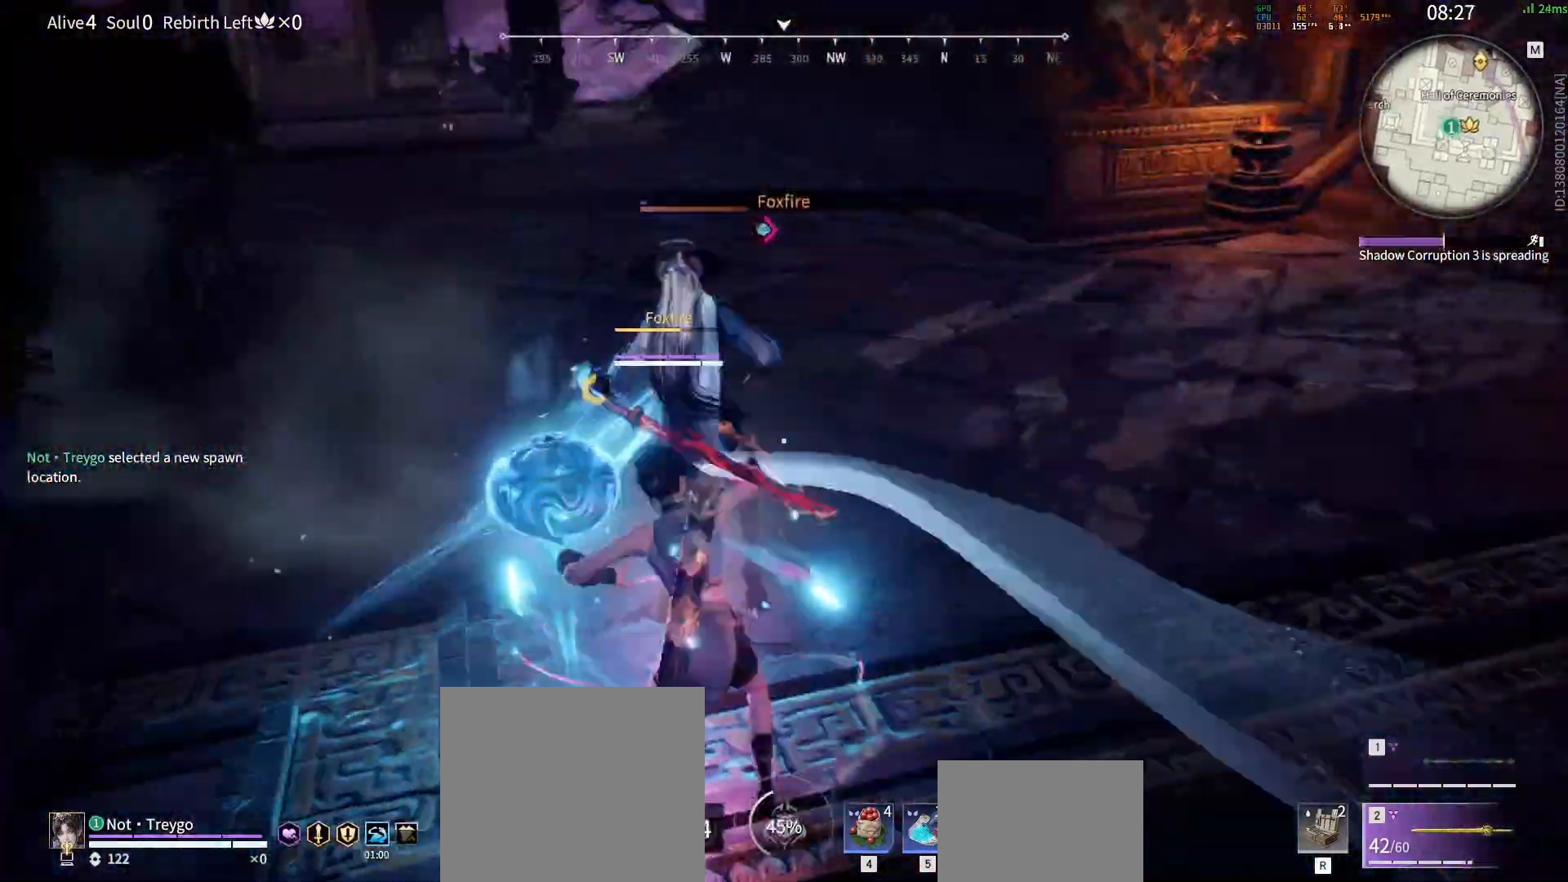
{"keys": [], "mouse": ["right"], "events": [[33, "mouse_left", "up"], [500, "mouse_right", "down"]]}
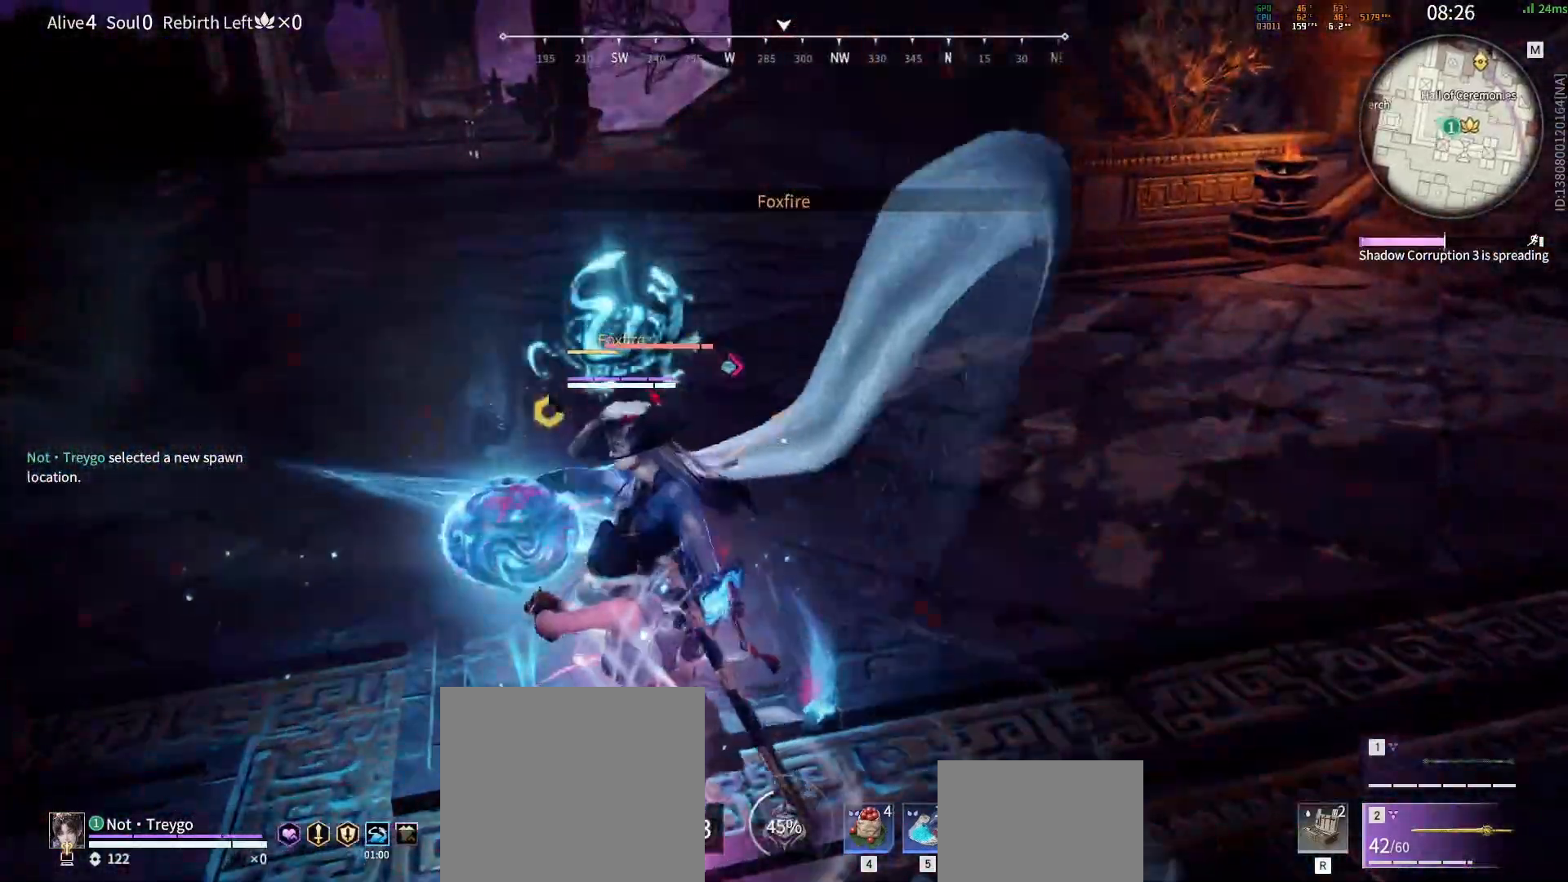
{"keys": [], "mouse": [], "events": [[67, "mouse_right", "up"], [117, "mouse_right", "down"], [167, "mouse_right", "up"], [217, "mouse_right", "down"], [267, "mouse_right", "up"]]}
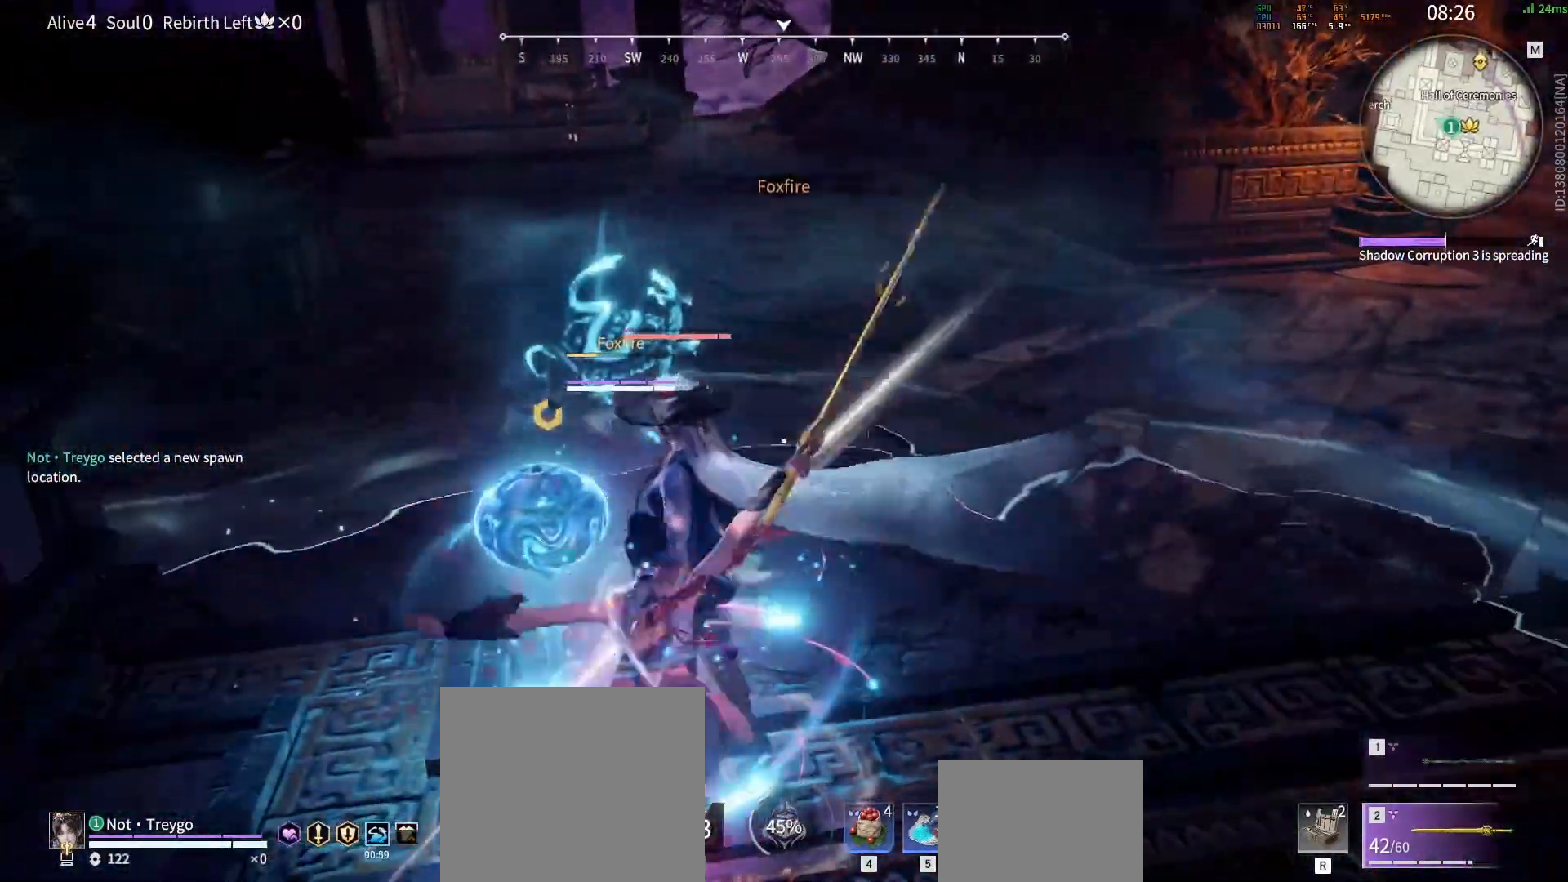
{"keys": ["shift"], "mouse": ["right"], "events": [[67, "a", "down"], [67, "shift", "down"], [417, "mouse_right", "down"], [500, "a", "up"]]}
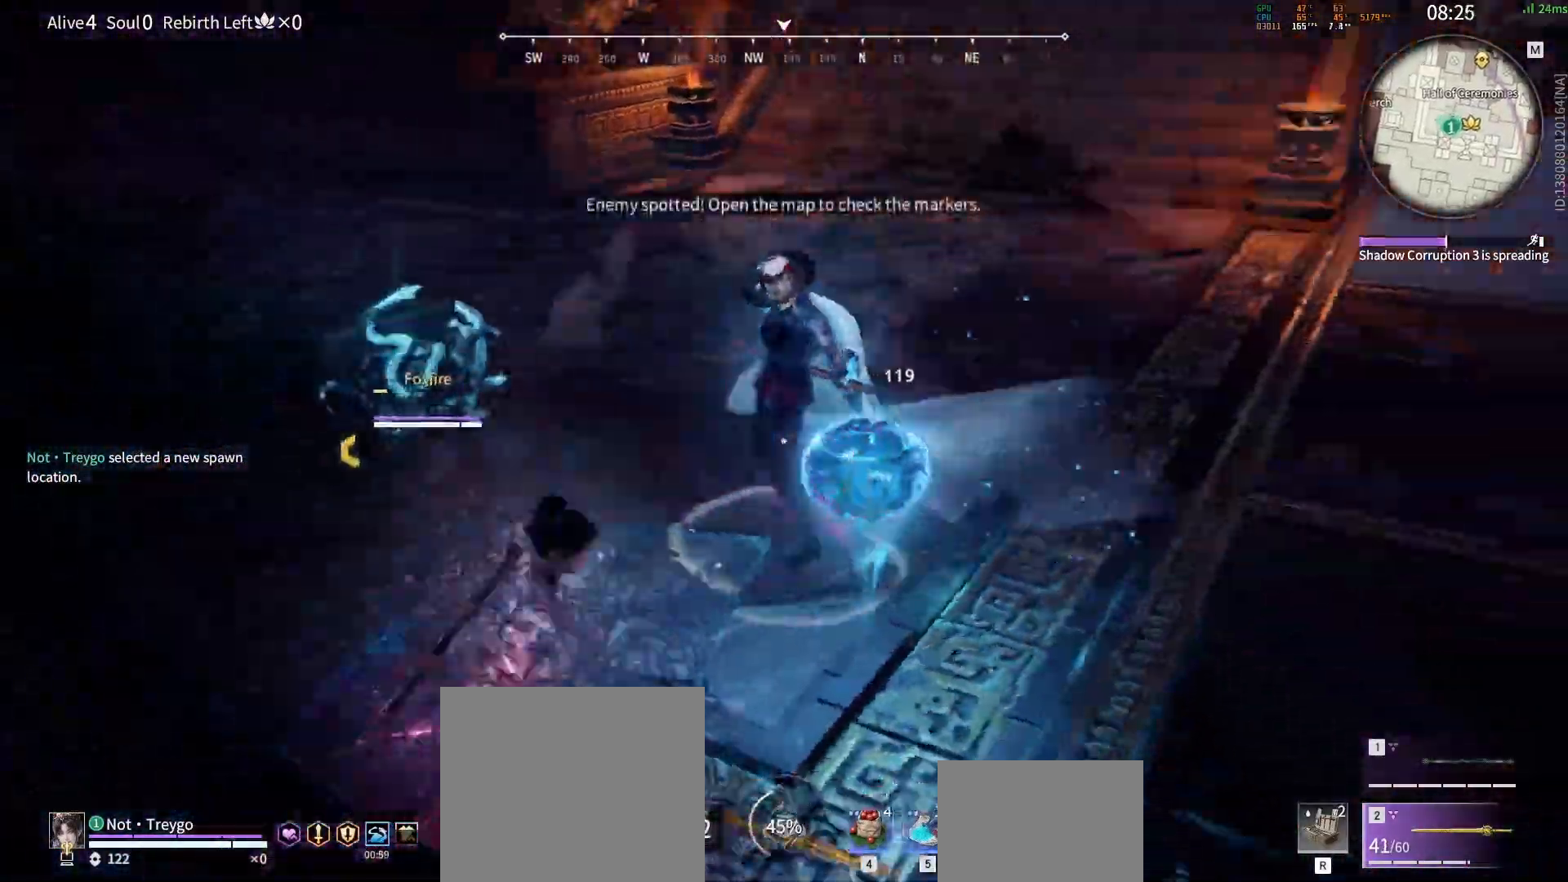
{"keys": ["c"], "mouse": [], "events": [[33, "mouse_right", "up"], [50, "shift", "up"], [483, "c", "down"]]}
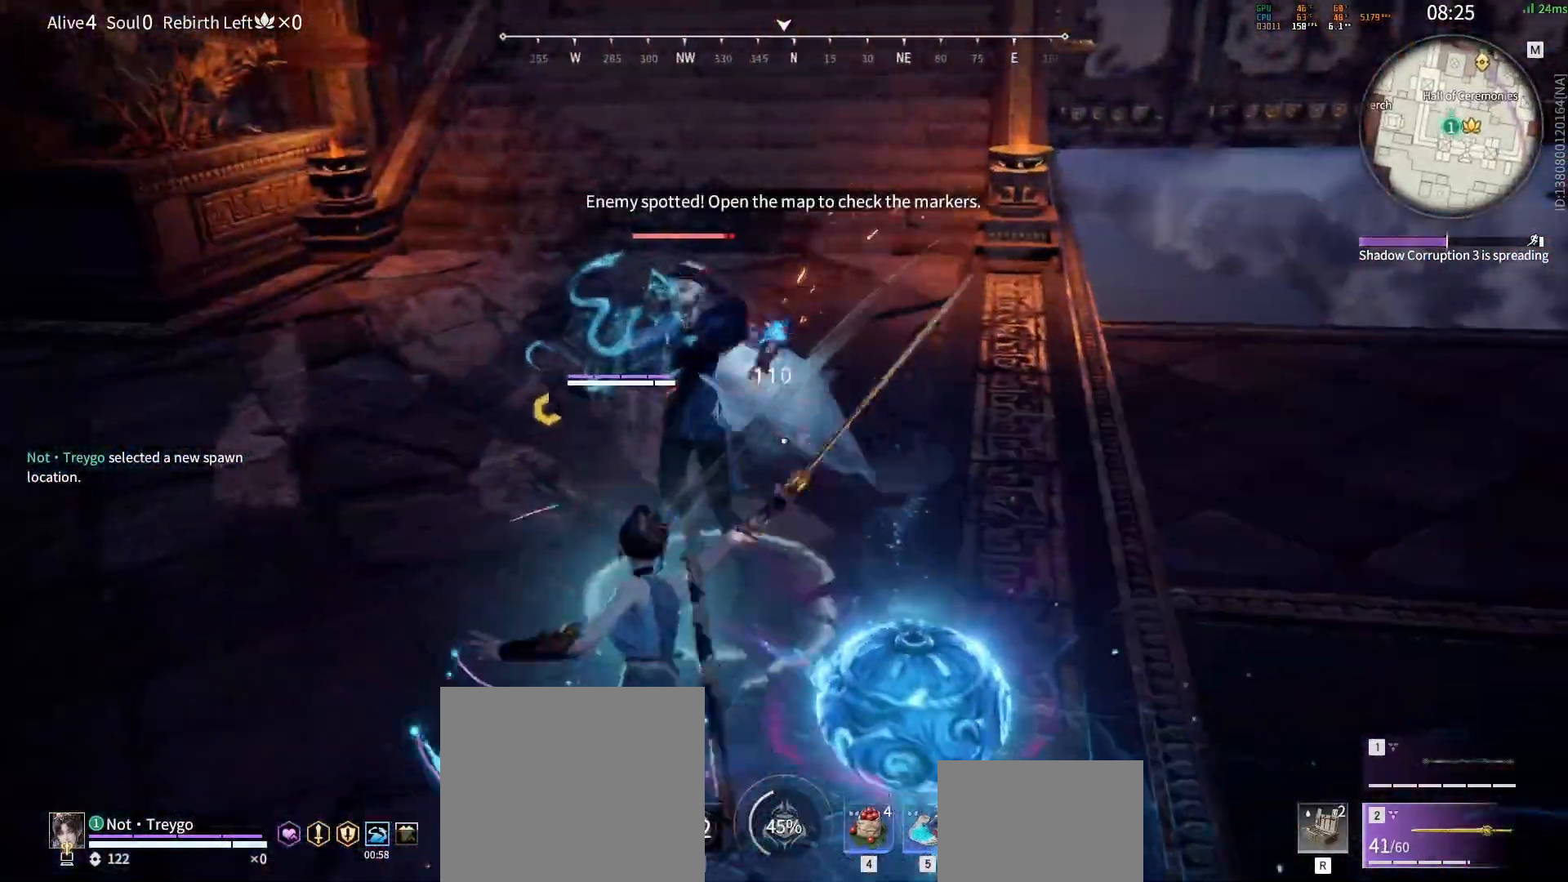
{"keys": [], "mouse": [], "events": [[17, "mouse_right", "down"], [133, "mouse_right", "up"], [150, "c", "up"]]}
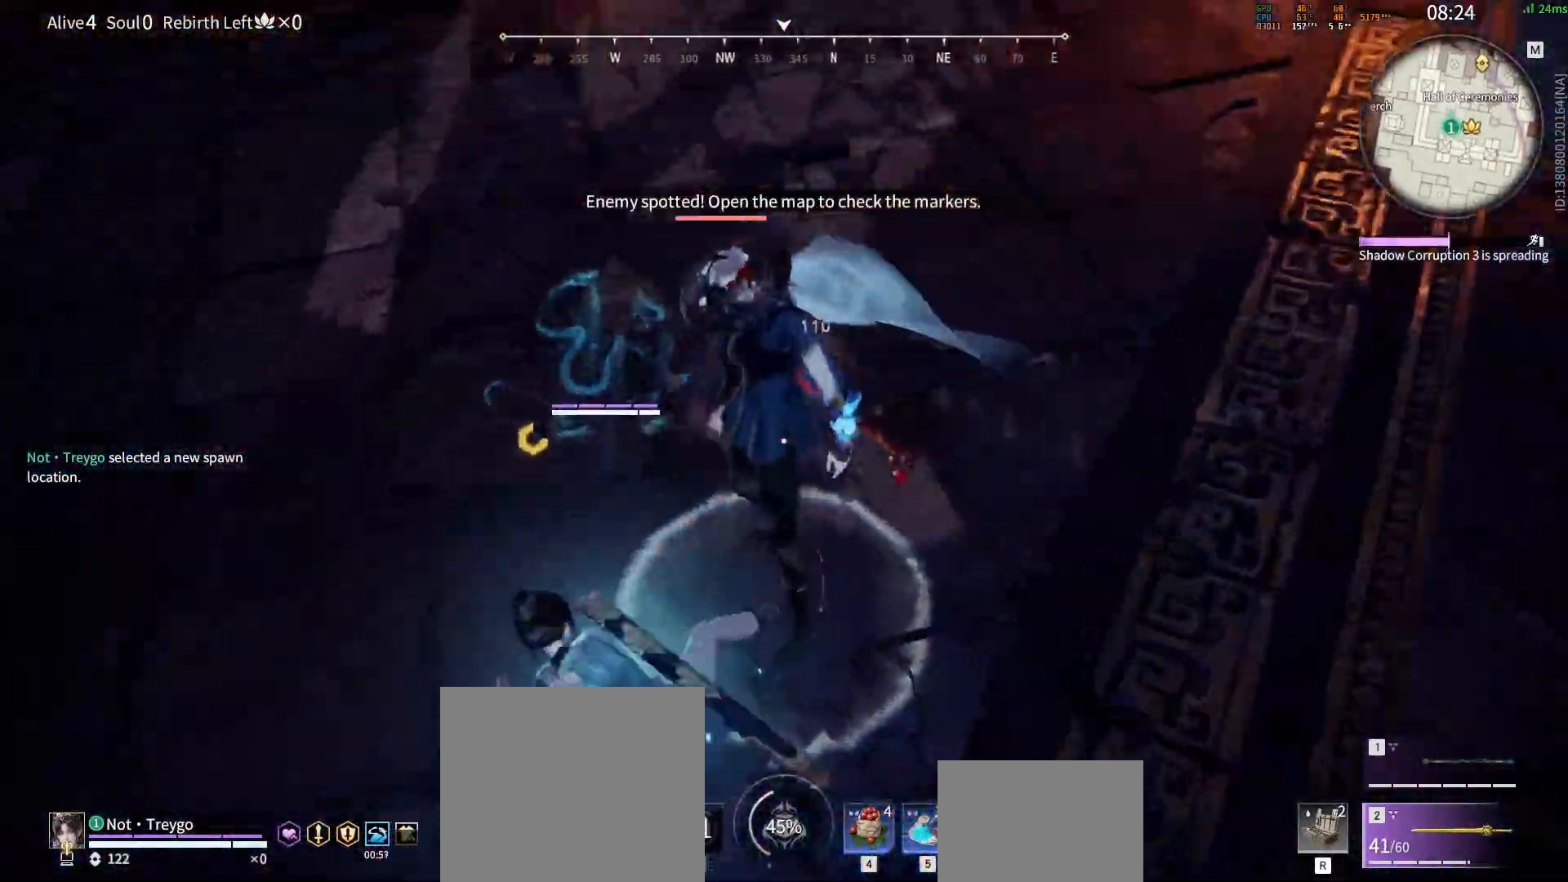
{"keys": ["a"], "mouse": ["right"], "events": [[17, "q", "down"], [33, "mouse_left", "down"], [83, "q", "up"], [100, "mouse_left", "up"], [283, "a", "down"], [367, "mouse_right", "down"]]}
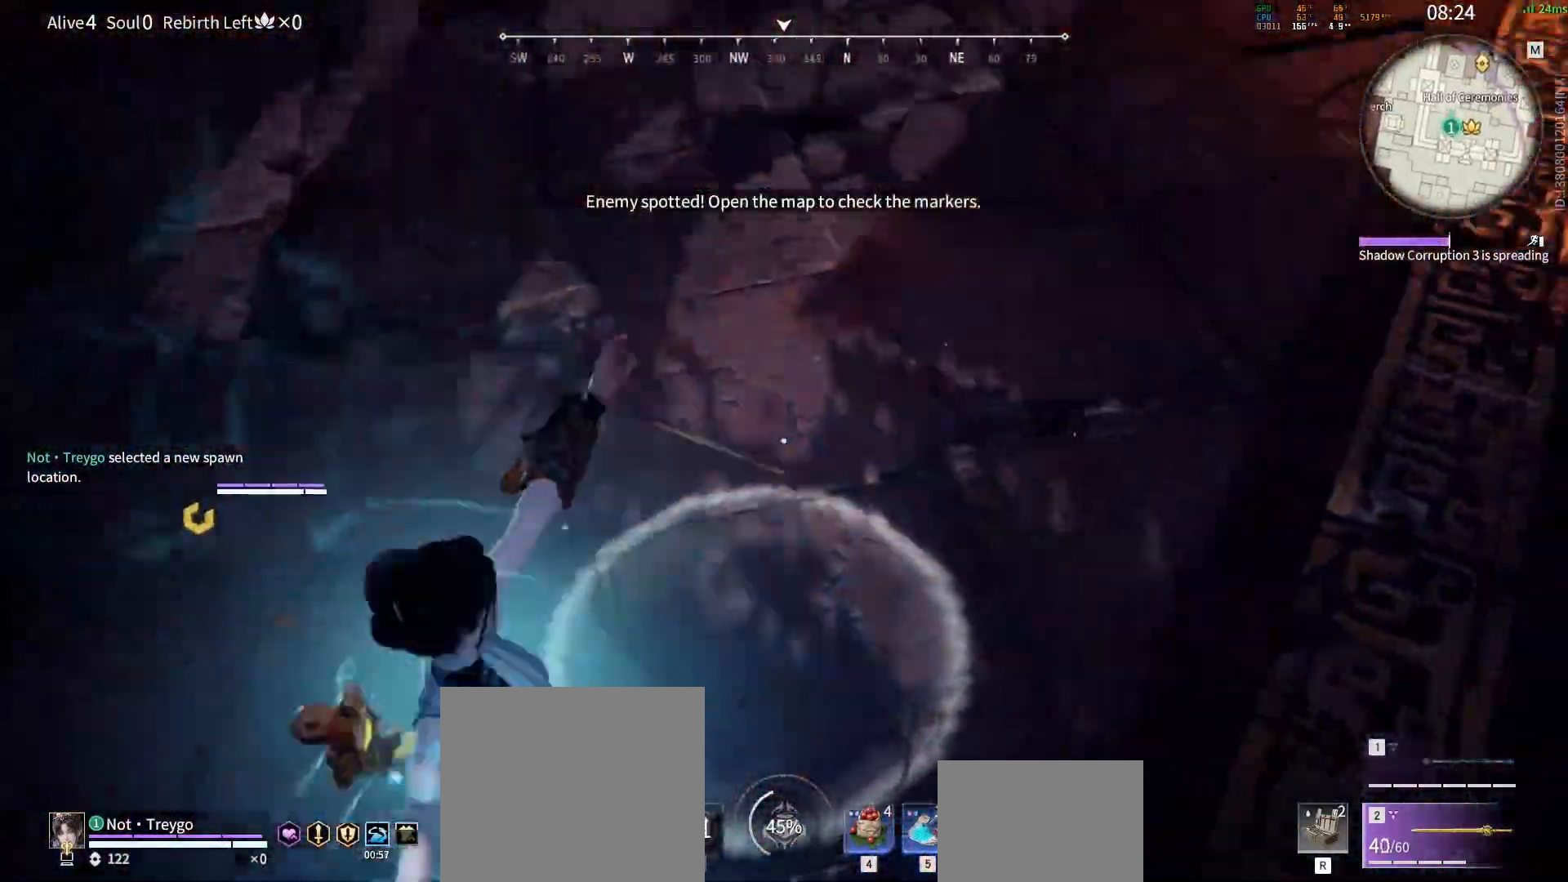
{"keys": ["a"], "mouse": ["right"], "events": []}
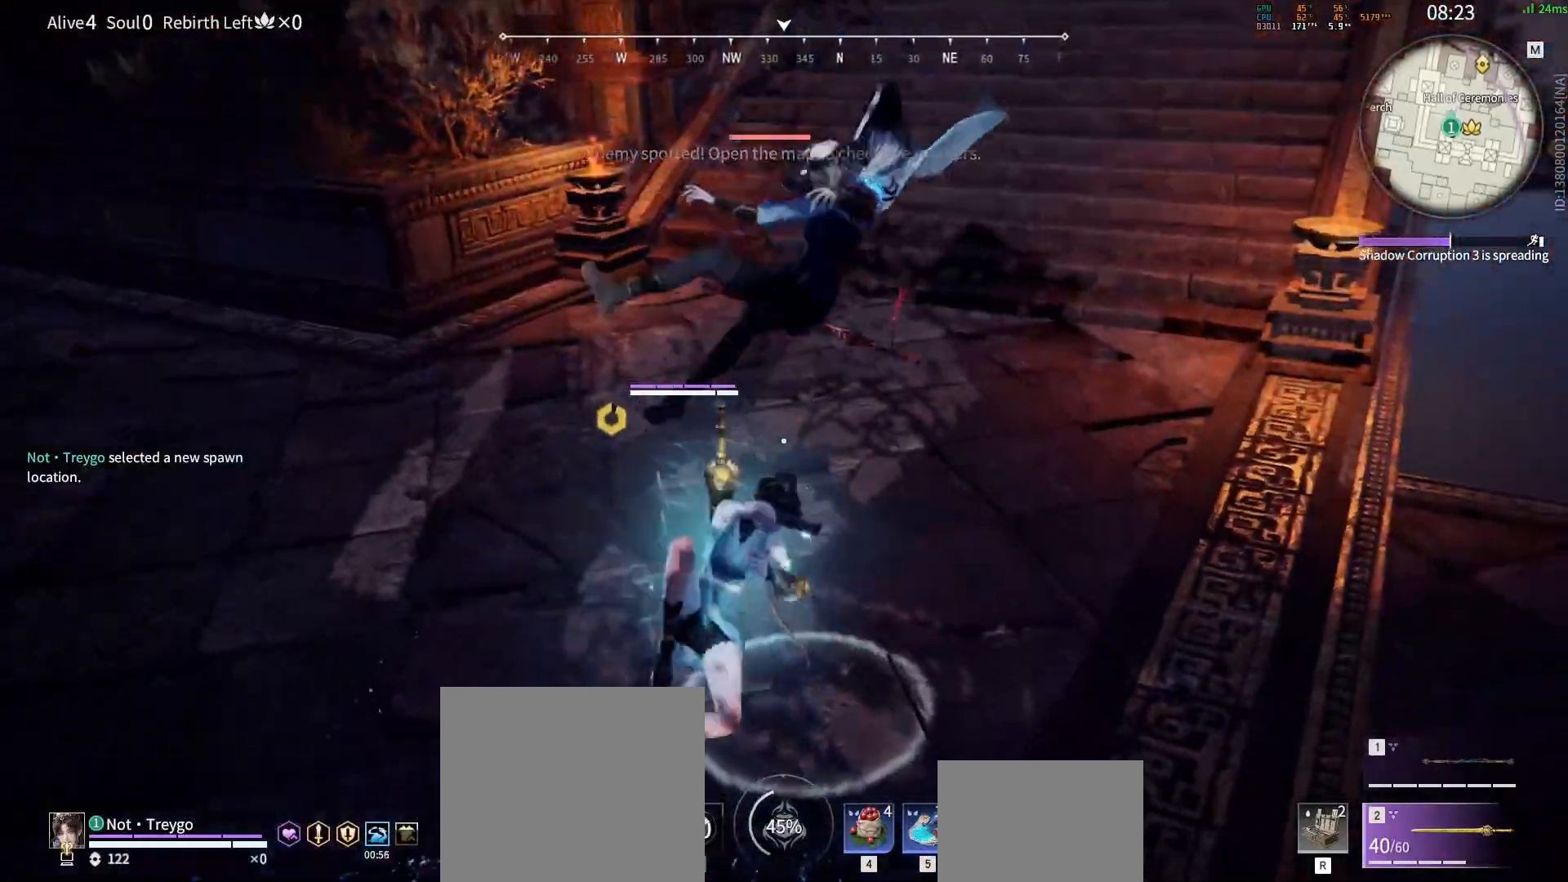
{"keys": ["a"], "mouse": ["right"], "events": []}
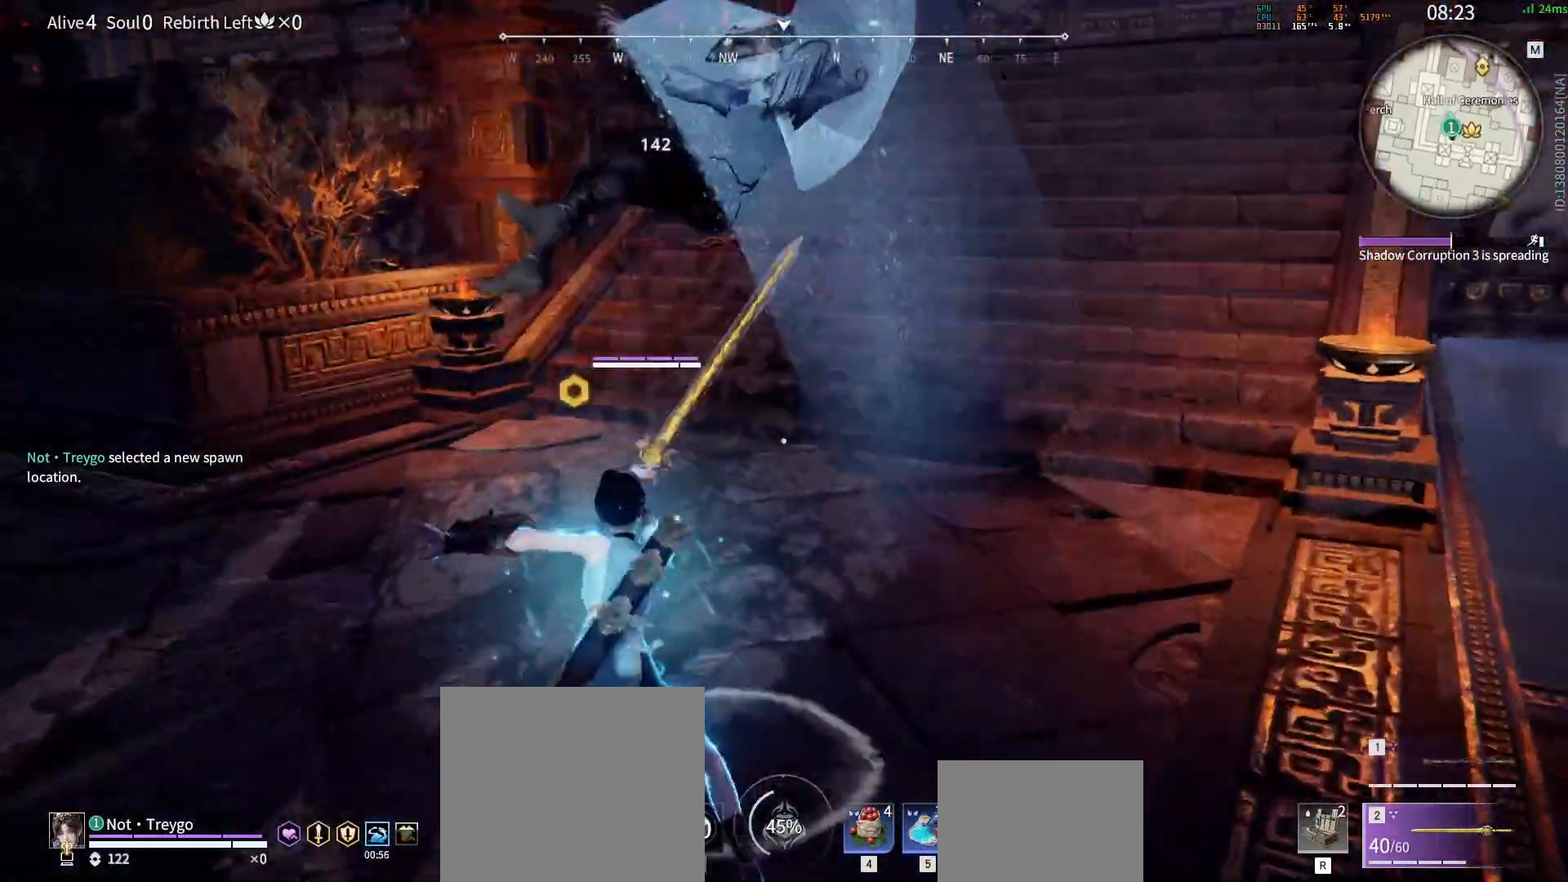
{"keys": [], "mouse": [], "events": [[333, "mouse_right", "up"], [400, "a", "up"]]}
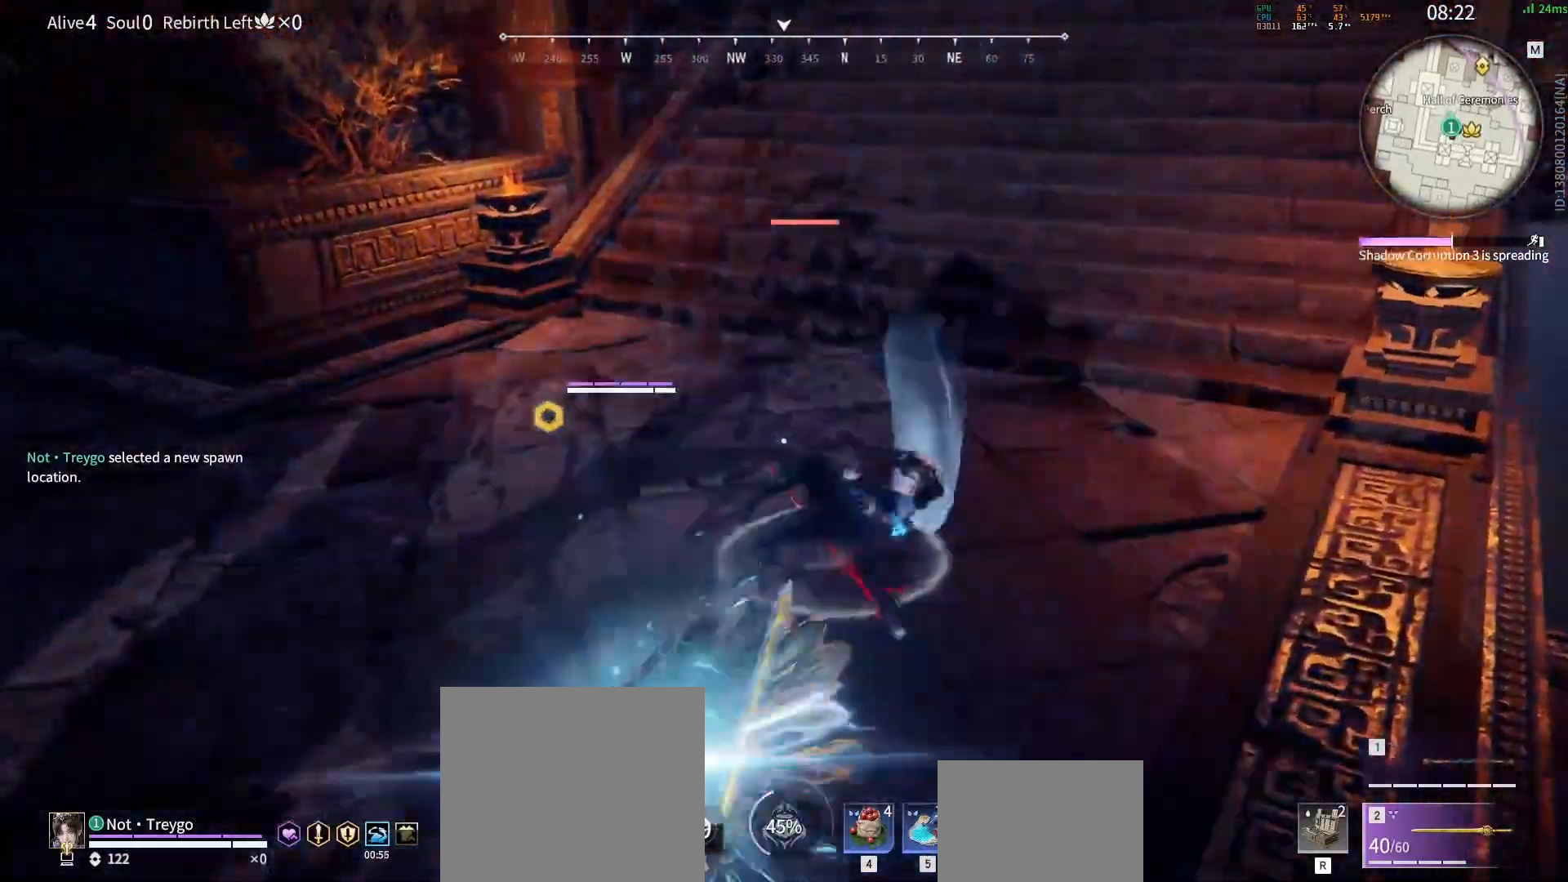
{"keys": [], "mouse": ["left"], "events": [[100, "mouse_left", "down"], [183, "mouse_left", "up"], [233, "mouse_left", "down"], [283, "mouse_left", "up"], [350, "mouse_left", "down"], [400, "mouse_left", "up"], [467, "mouse_left", "down"]]}
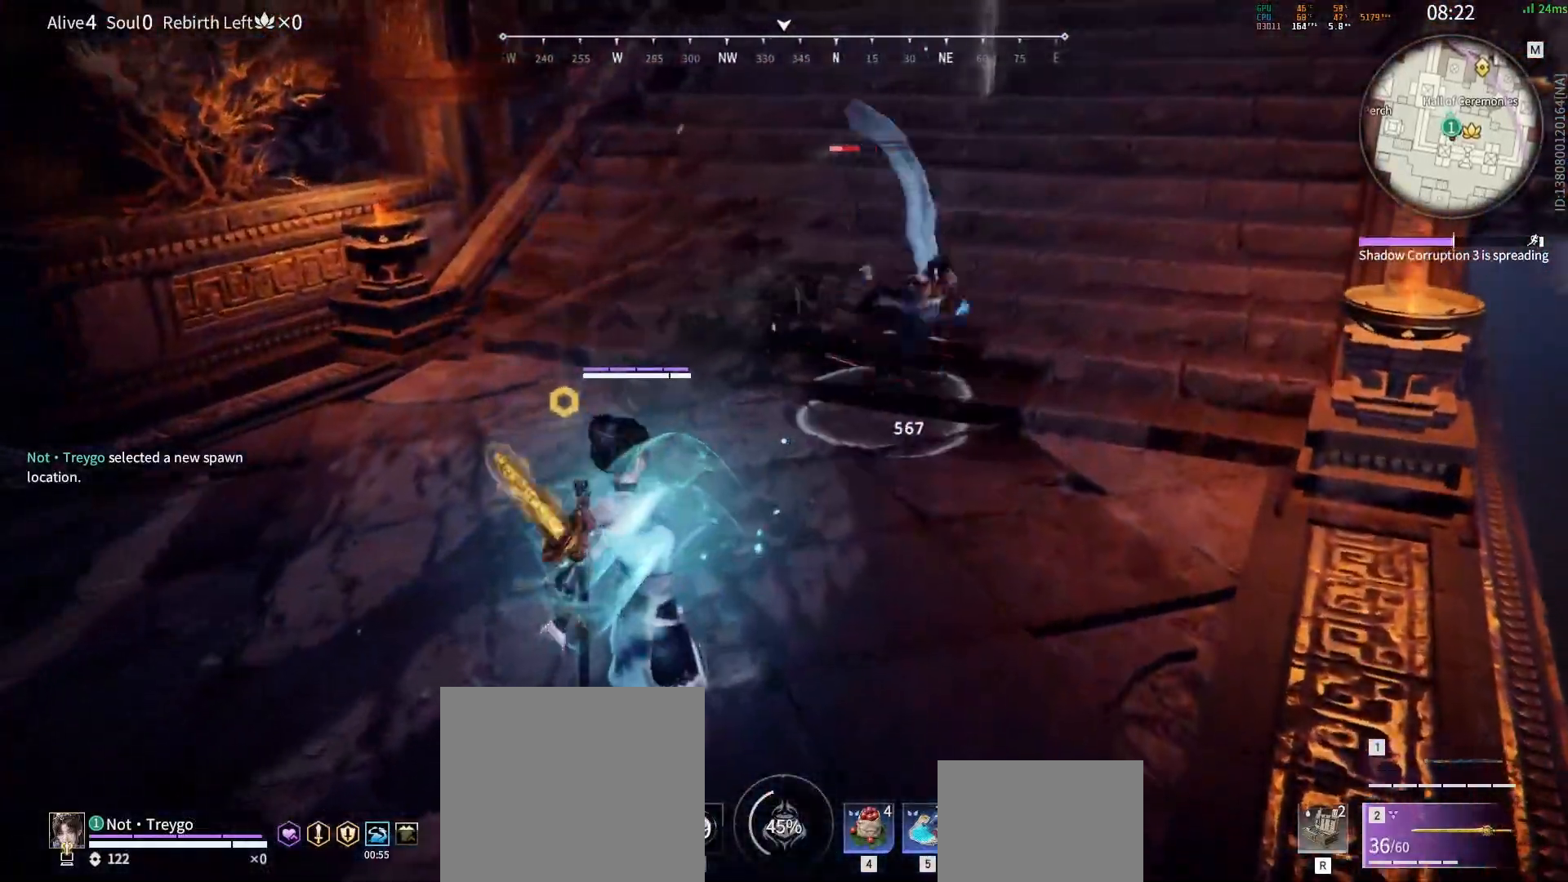
{"keys": [], "mouse": [], "events": [[17, "mouse_left", "up"], [83, "mouse_left", "down"], [150, "mouse_left", "up"], [183, "mouse_left", "down"], [283, "mouse_left", "up"]]}
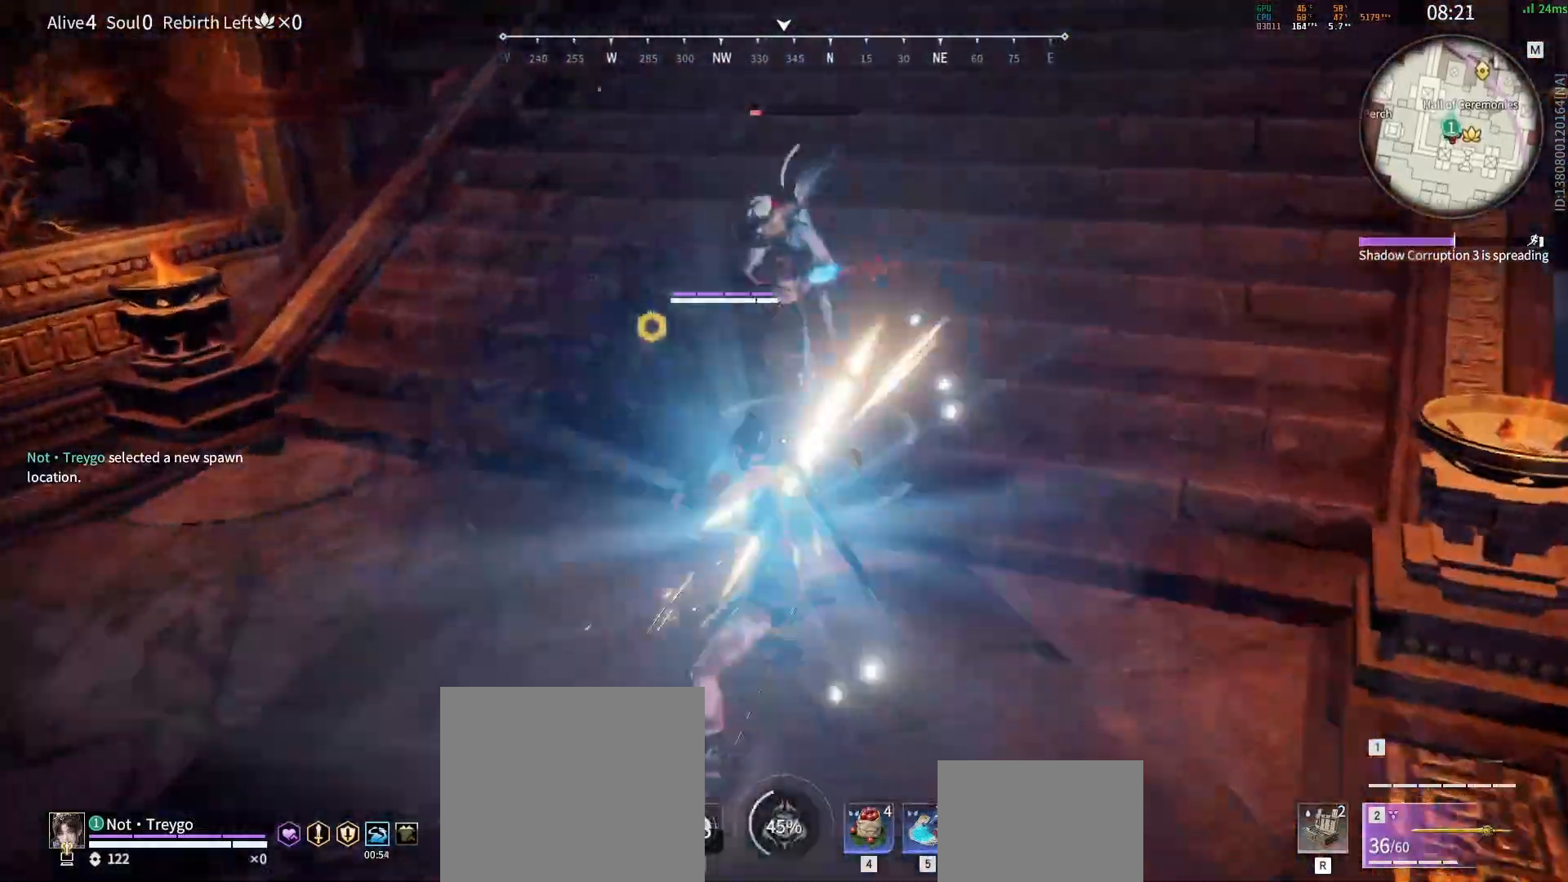
{"keys": [], "mouse": [], "events": []}
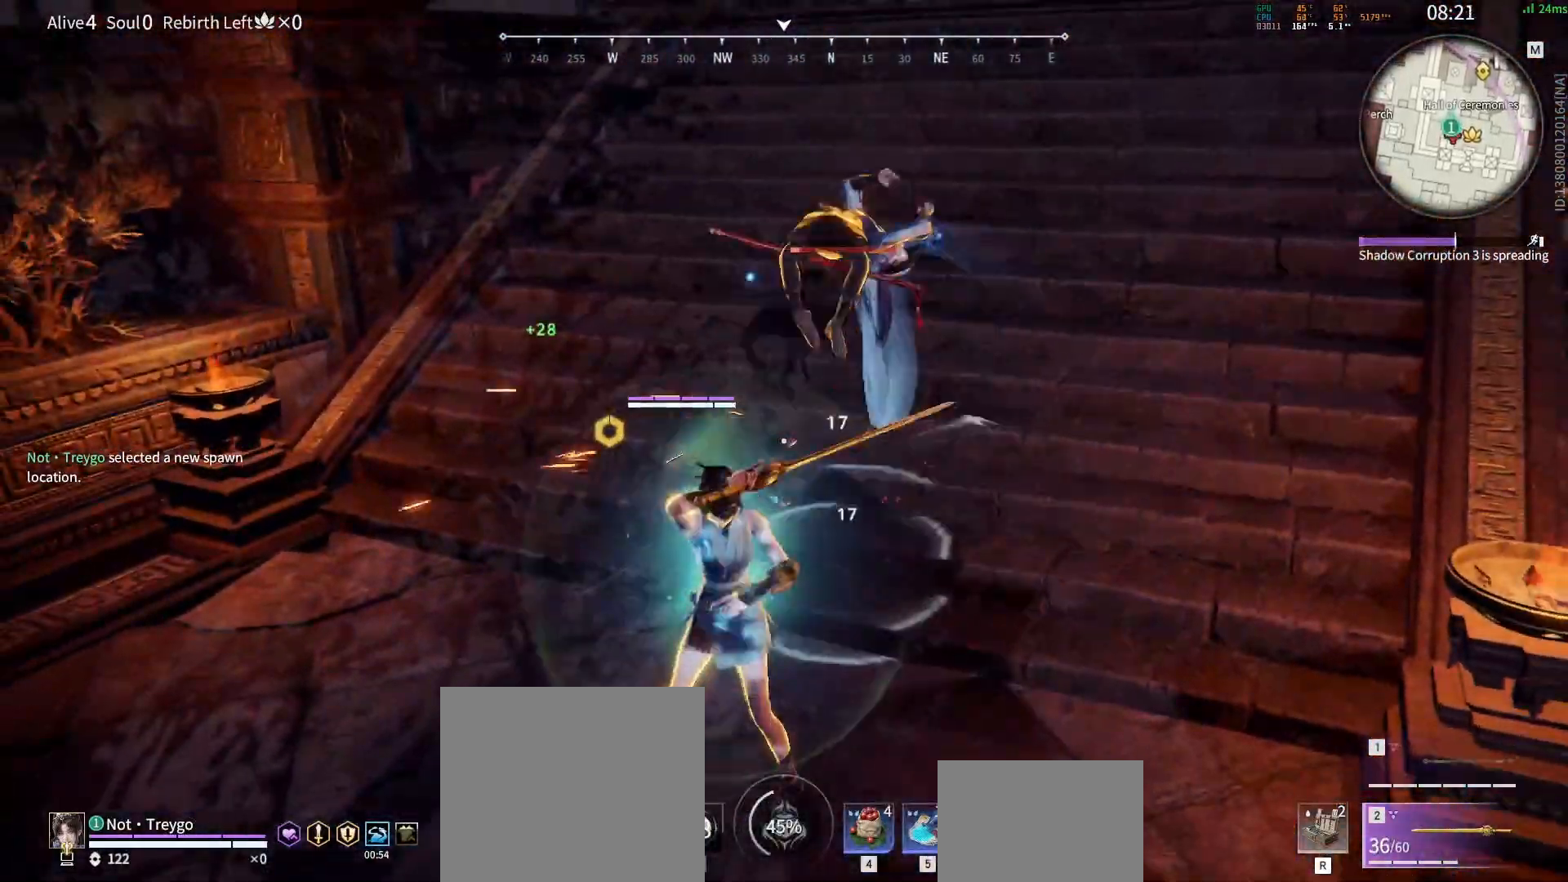
{"keys": [], "mouse": [], "events": []}
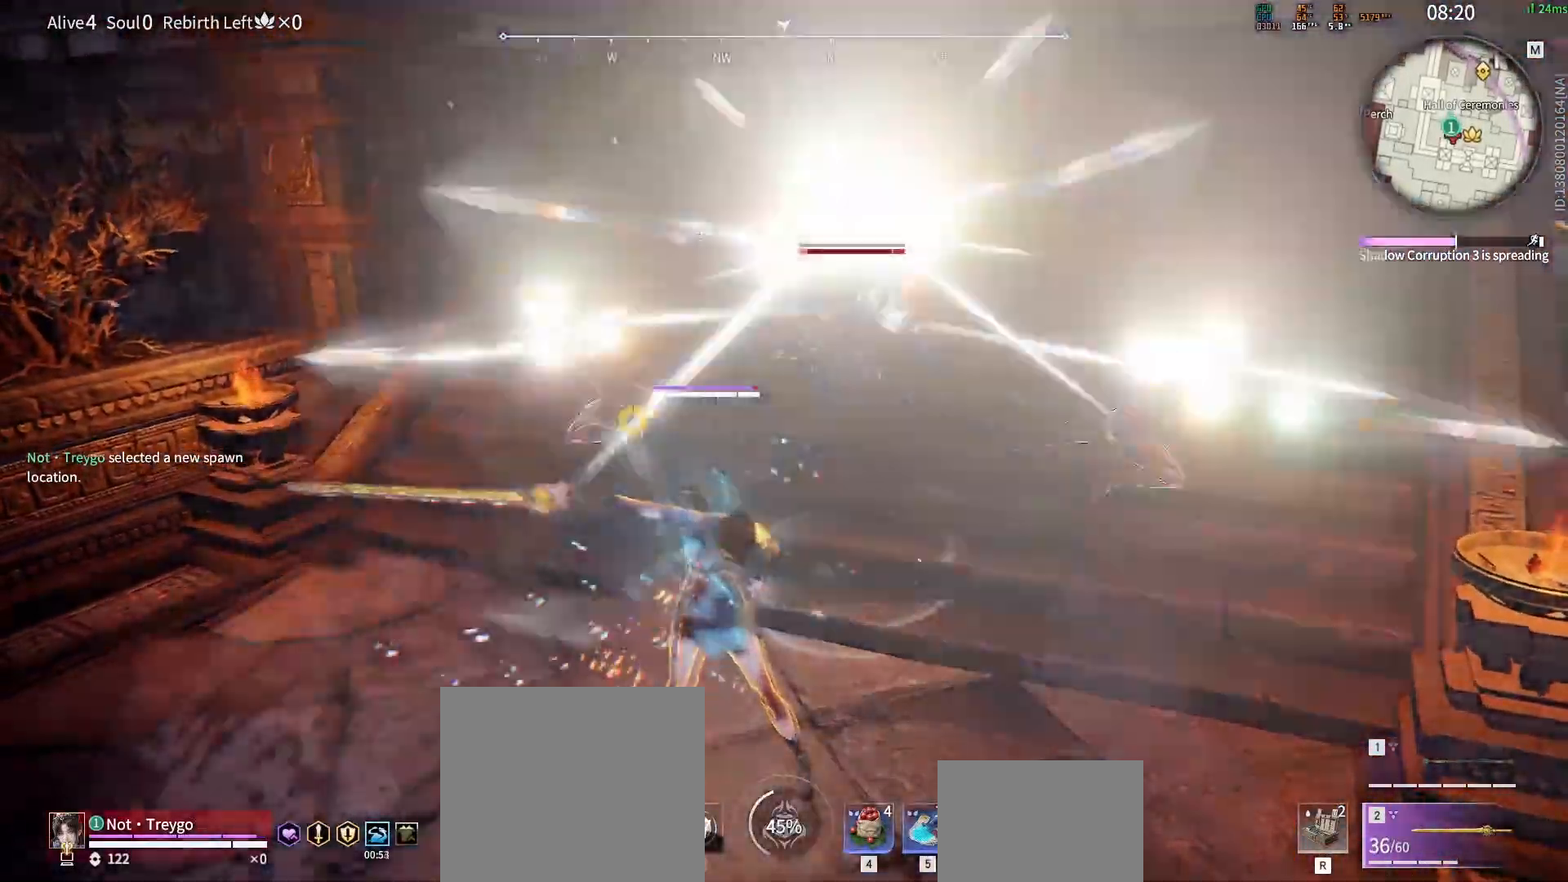
{"keys": [], "mouse": [], "events": []}
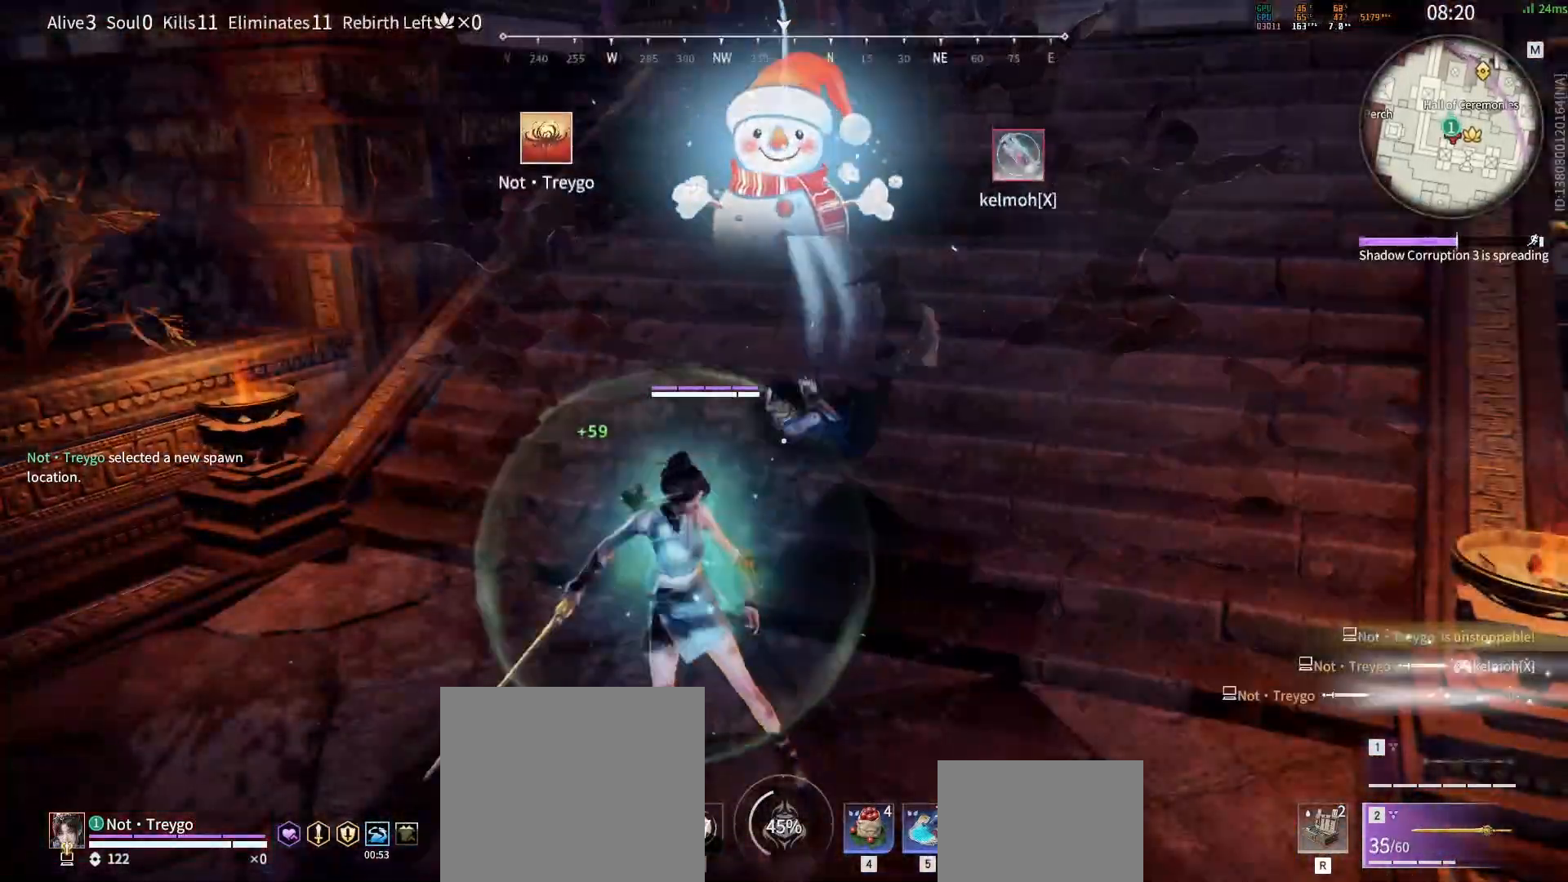
{"keys": [], "mouse": [], "events": []}